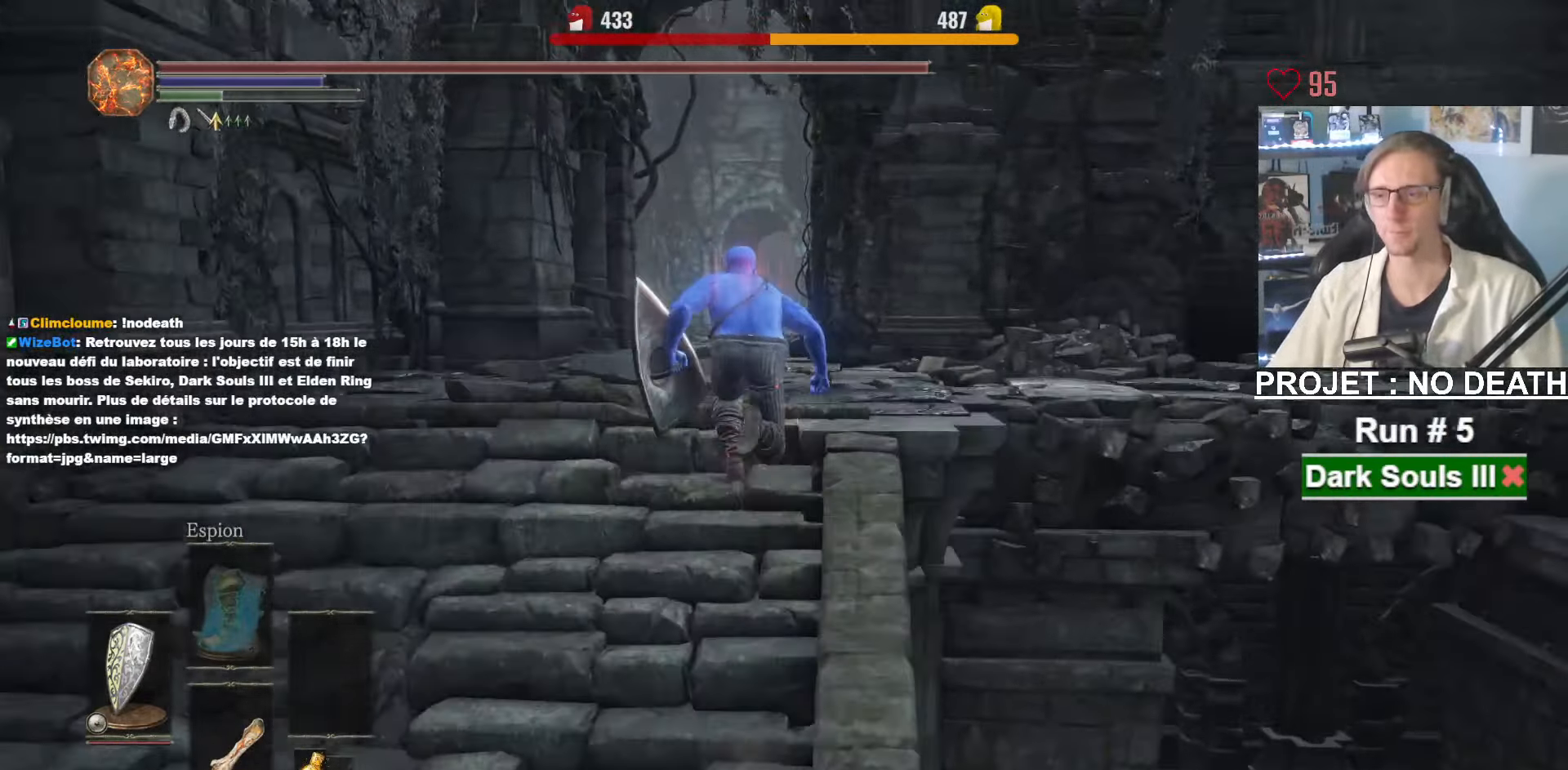
Gameplay with keyboard and mouse; each line is a JSON object with the keys and mouse buttons held at the frame after it. "events" lists presses ("down") and releases ("up") of "1", "2", "3", "4", "a", "alt", "ctrl", "d", "down", "e", "f", "g", "left", "q", "r", "return", "right", "s", "shift", "space", "tab", "up", "z", "mouse_left", "mouse_wheel", "mouse_right", "mouse_mb4" and "mouse_mb5" between this image and that frame as [ms after this image, input, new state], when the widget could be followed in between. "mouse_left", "mouse_wheel", "mouse_right", "mouse_mb4", "mouse_mb5" = the "left", "wheel", "right", "mb4", "mb5" buttons of the "mouse" list. No other keys are recorded. "wheel" means that the mouse wheel is clicked or scrolled. Not read: mouse_move other_keys.
{"keys": ["space", "z"], "mouse": [], "events": []}
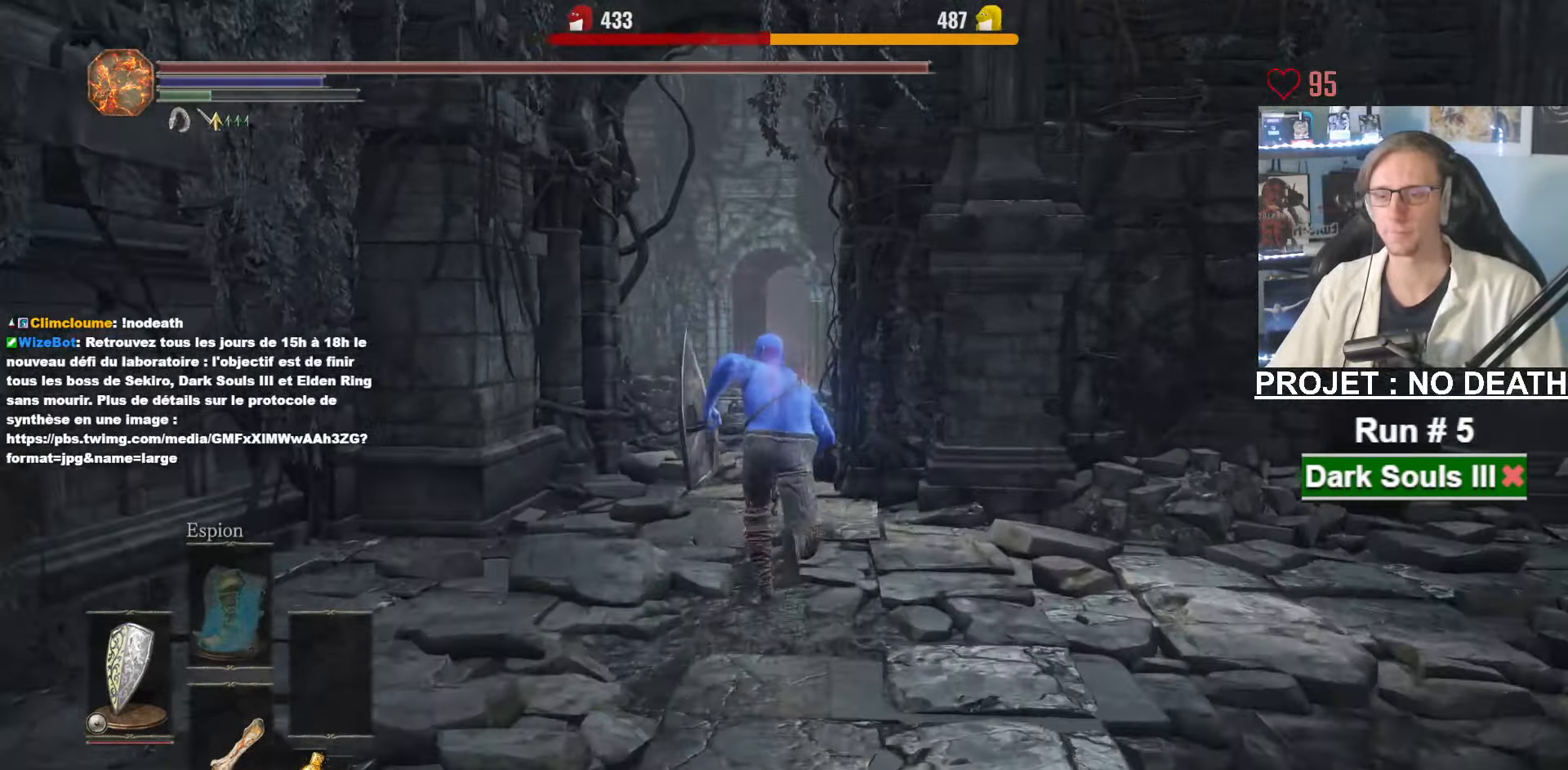
{"keys": ["z"], "mouse": [], "events": [[284, "space", "up"]]}
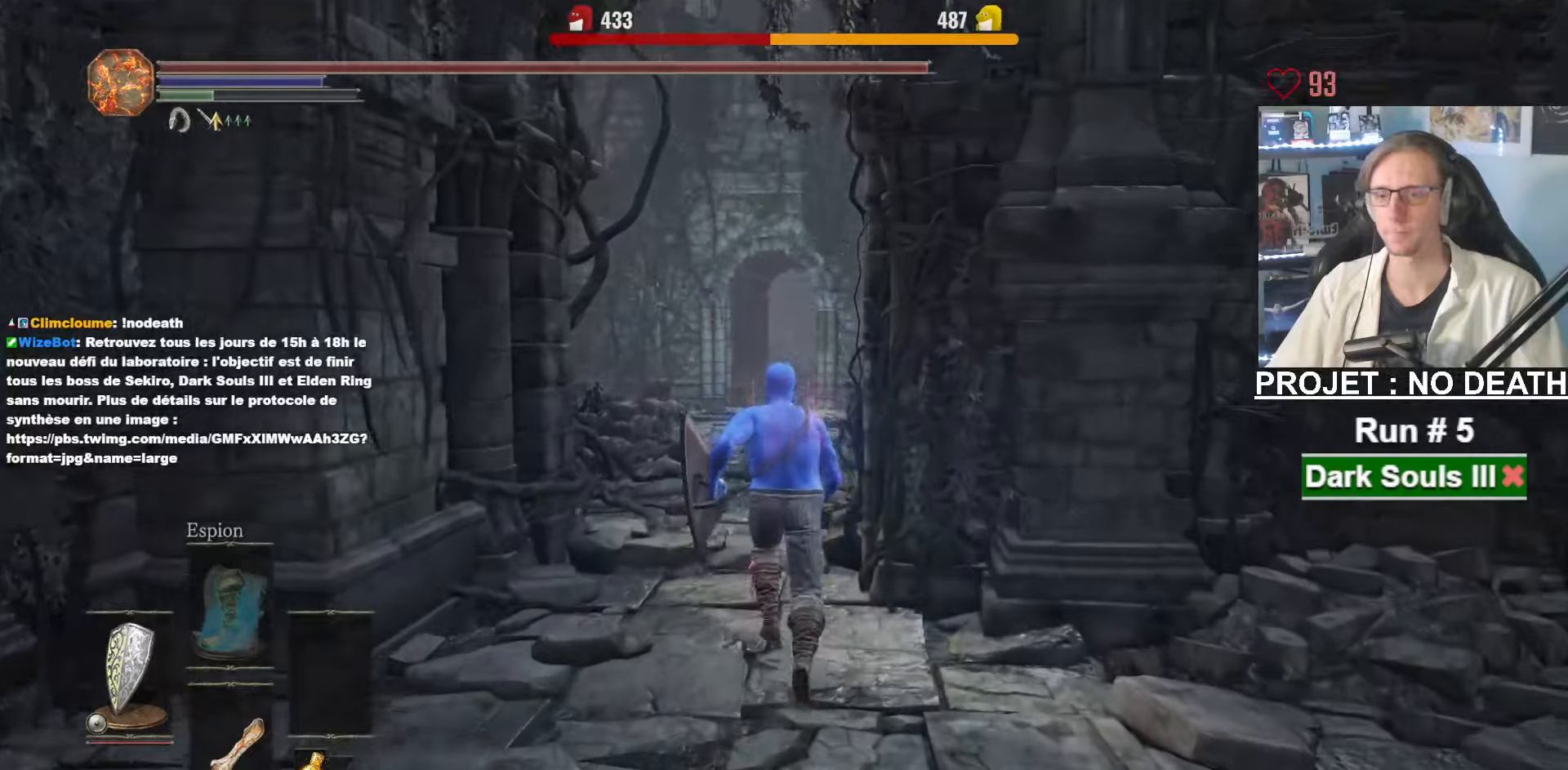
{"keys": ["z"], "mouse": [], "events": []}
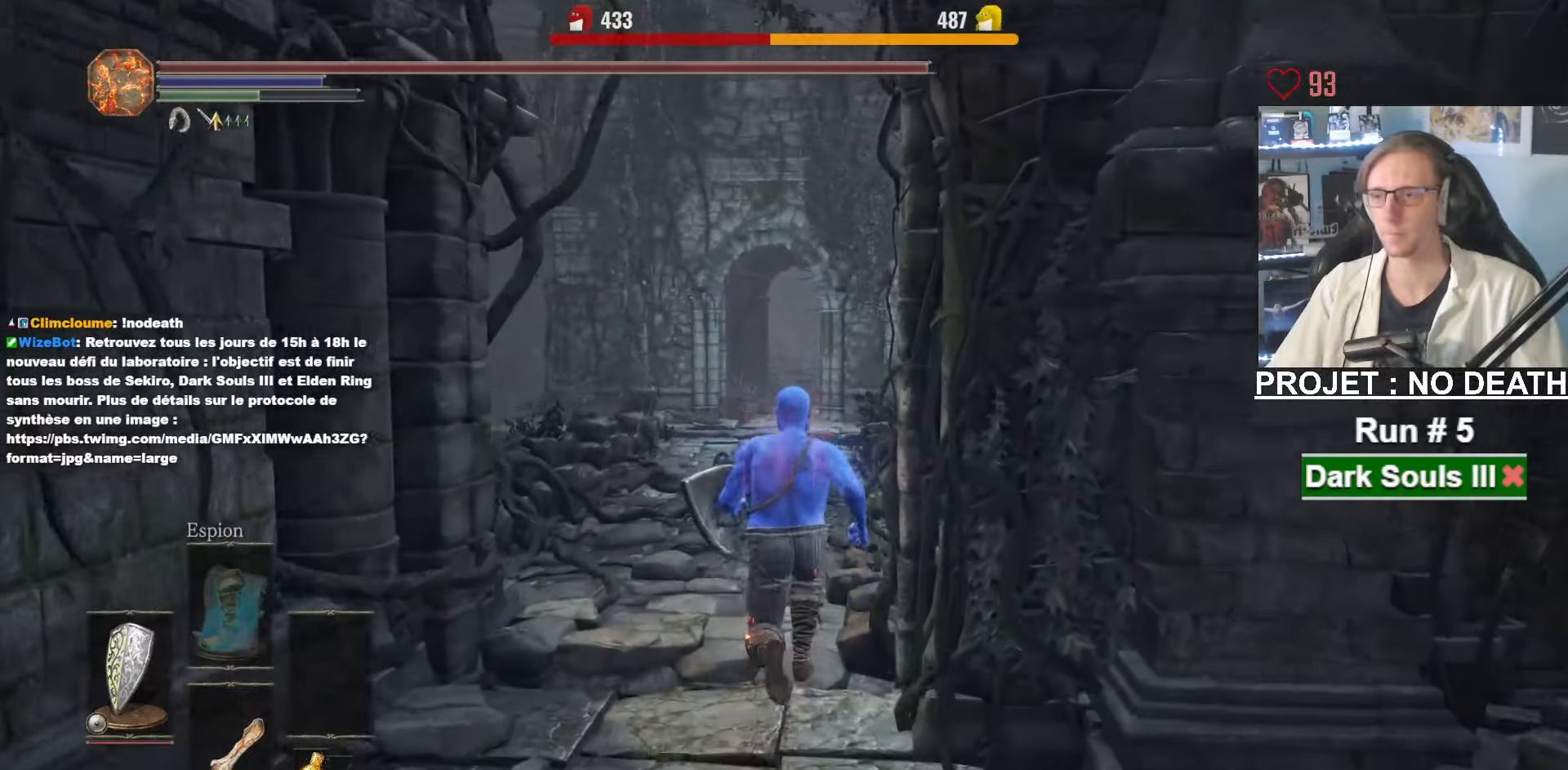
{"keys": ["space", "z"], "mouse": [], "events": [[266, "space", "down"]]}
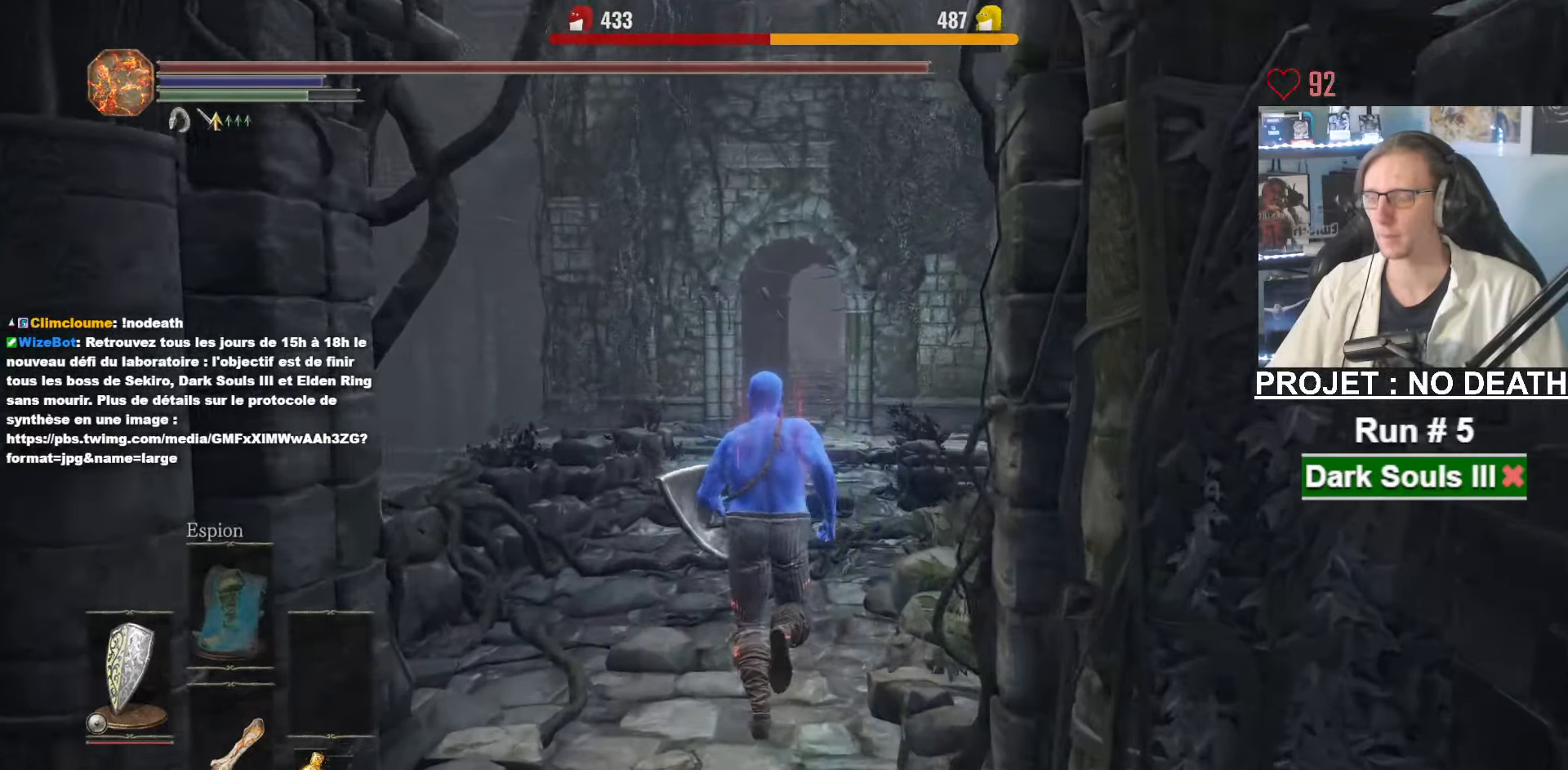
{"keys": ["space", "z"], "mouse": [], "events": []}
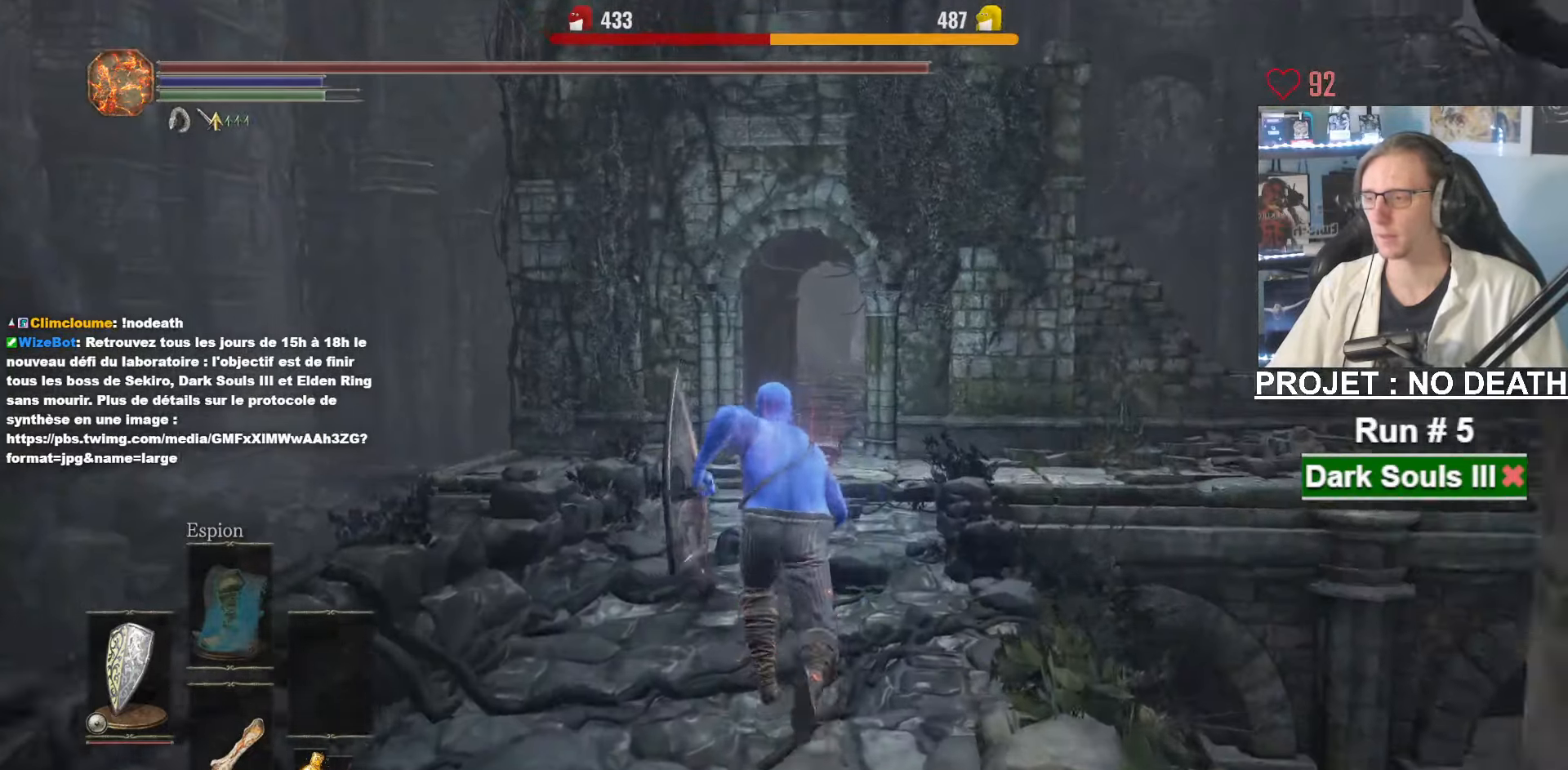
{"keys": ["space", "z"], "mouse": [], "events": []}
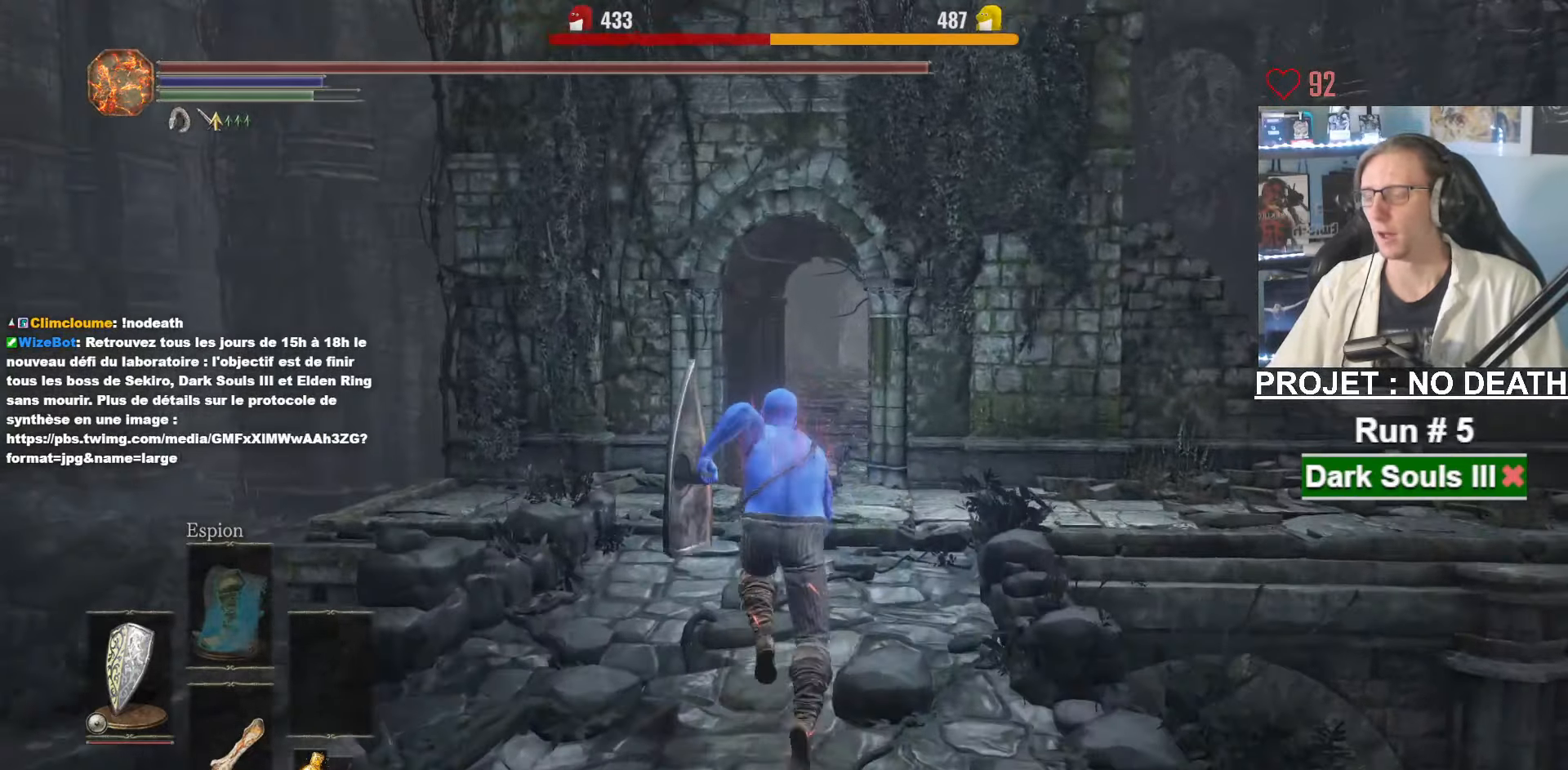
{"keys": ["space", "z"], "mouse": [], "events": []}
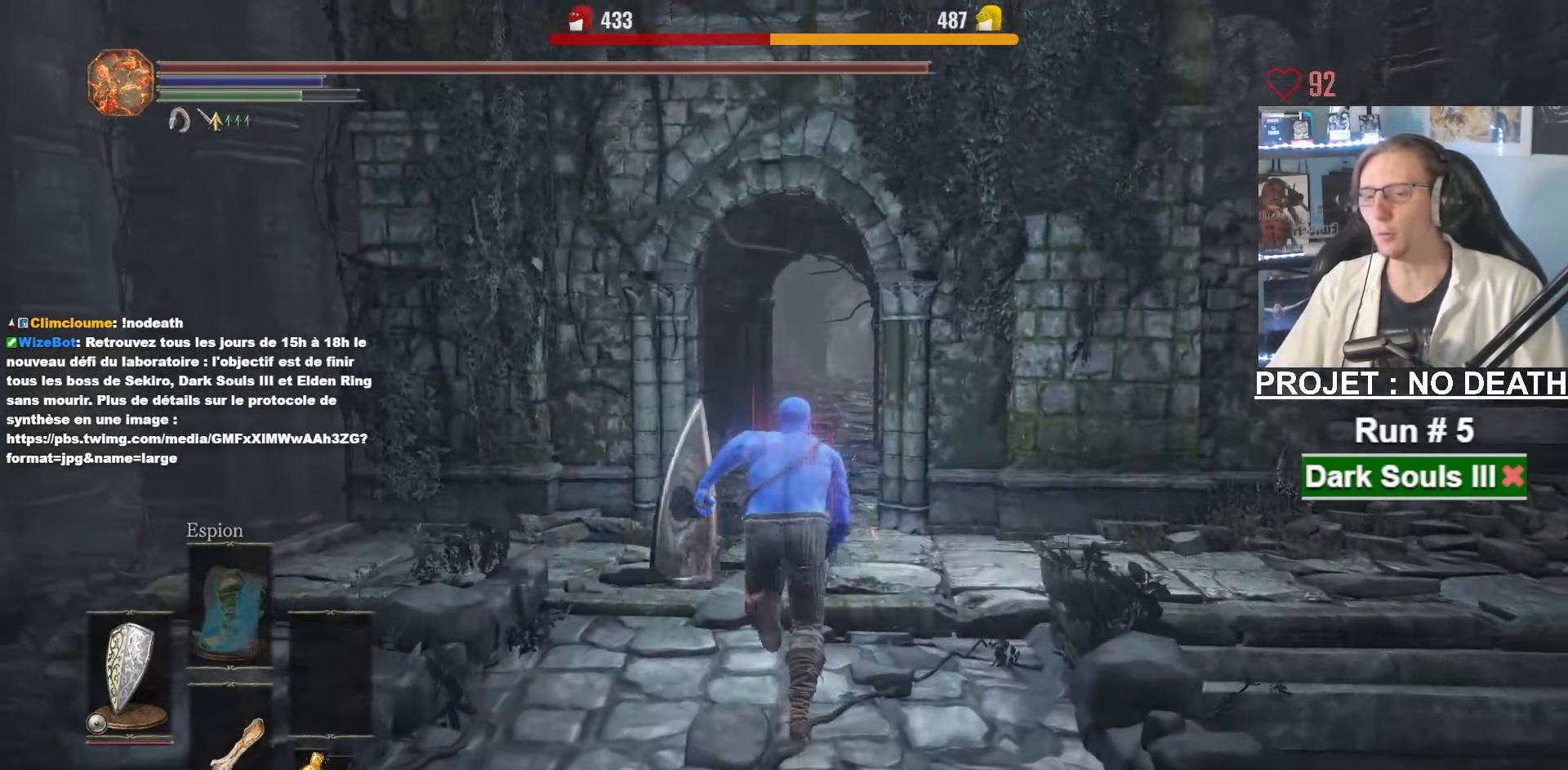
{"keys": ["space", "z"], "mouse": [], "events": []}
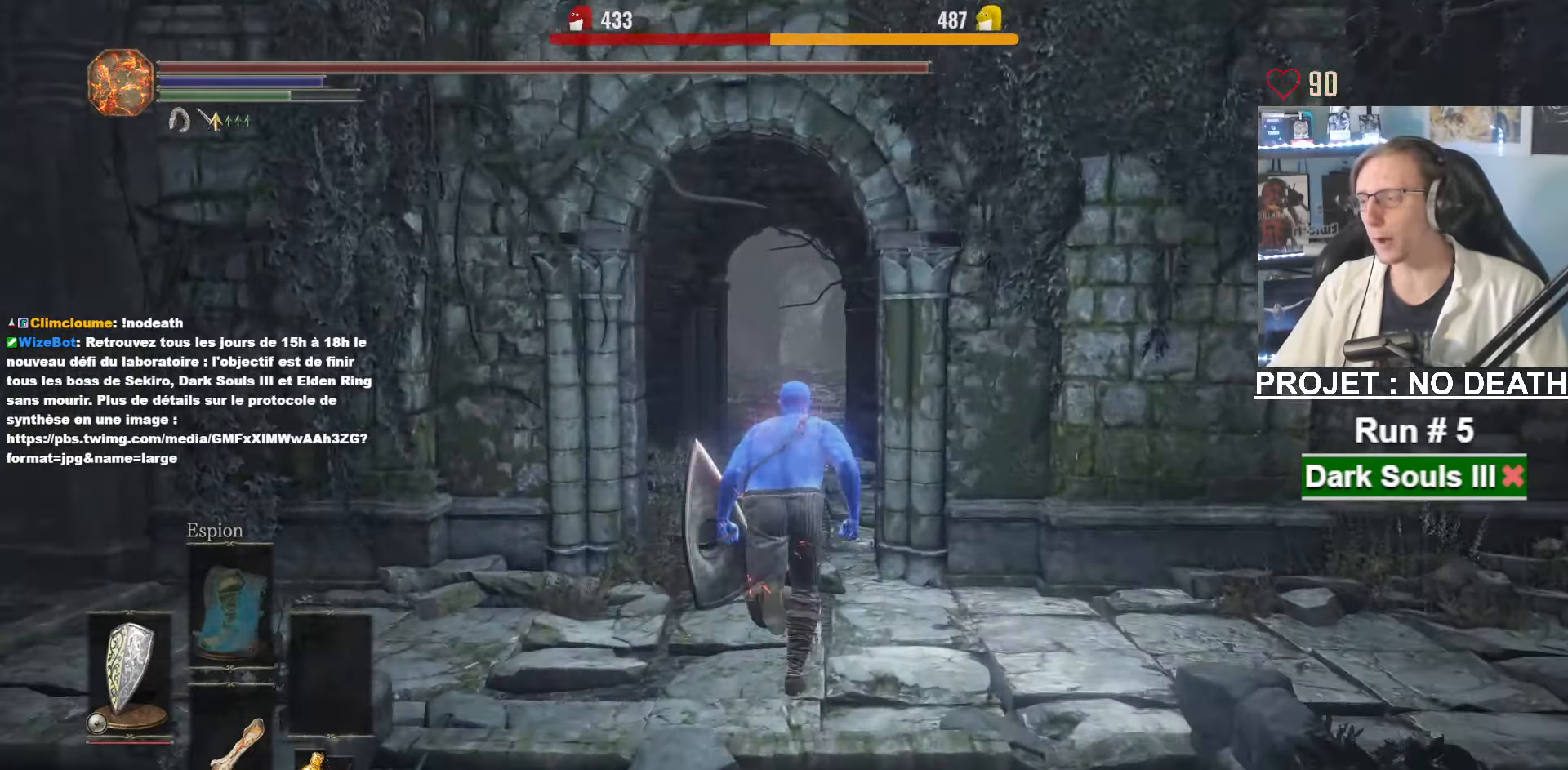
{"keys": ["space", "z"], "mouse": [], "events": []}
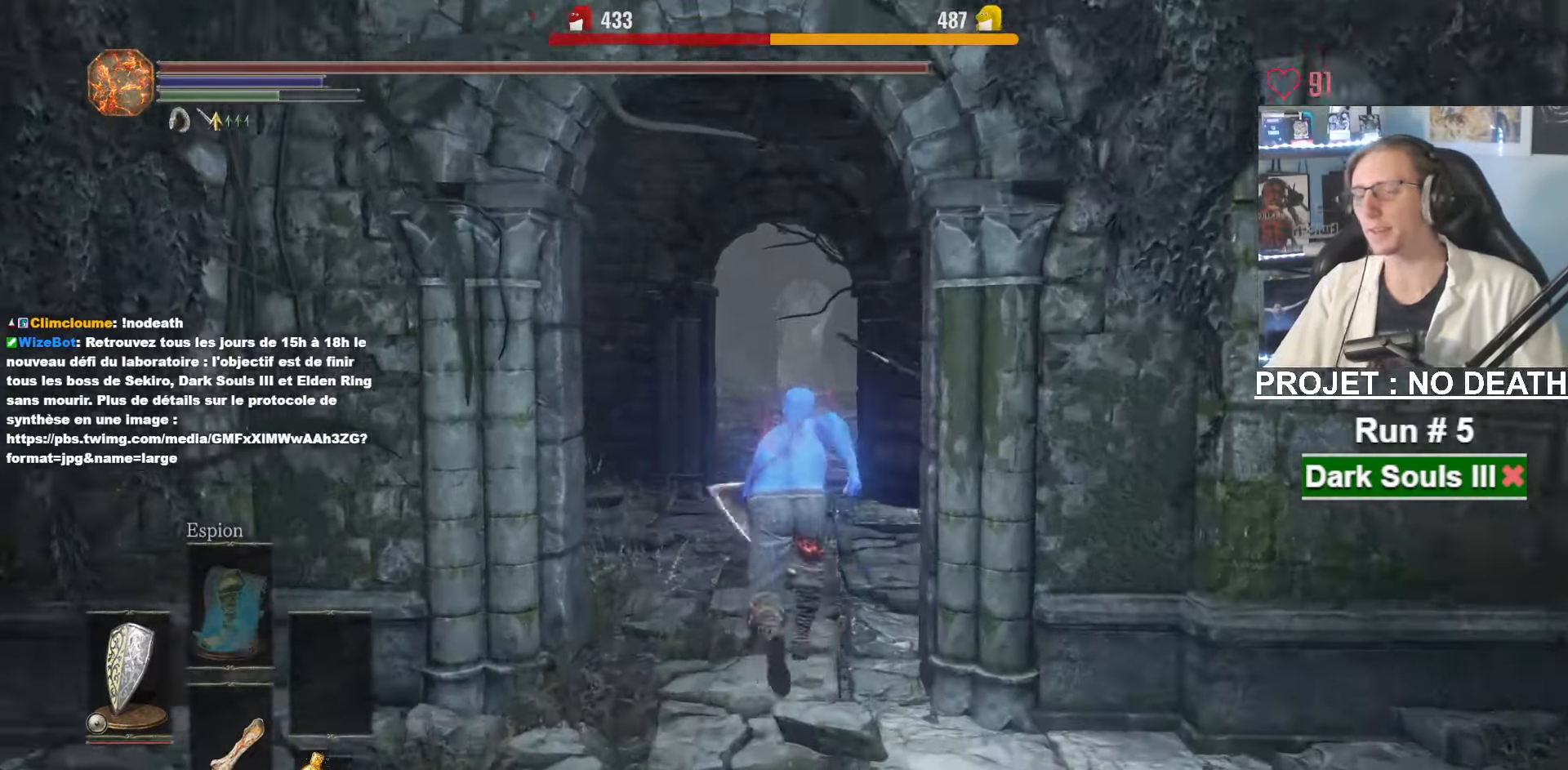
{"keys": ["space", "z"], "mouse": [], "events": []}
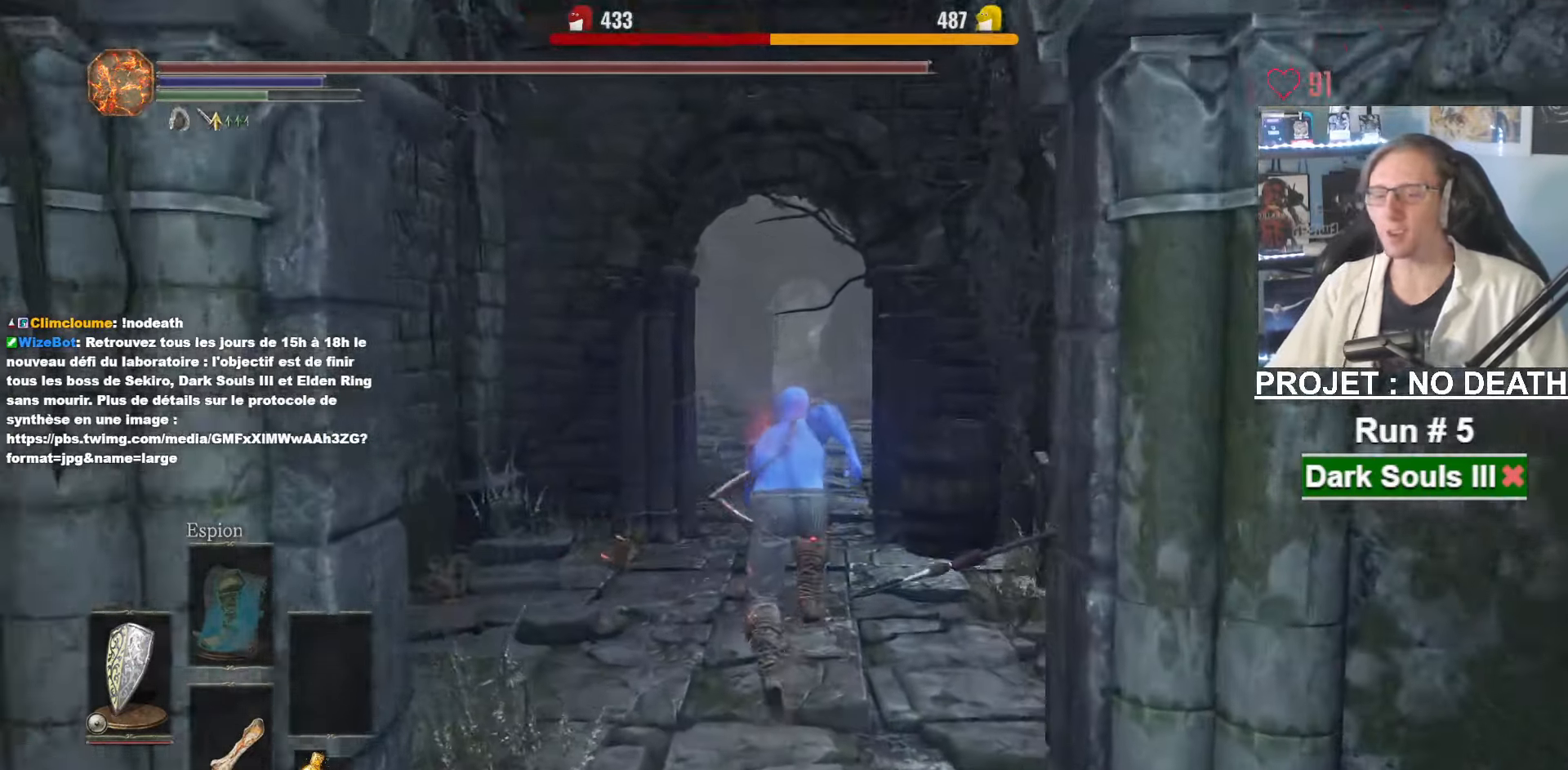
{"keys": ["space", "z"], "mouse": [], "events": []}
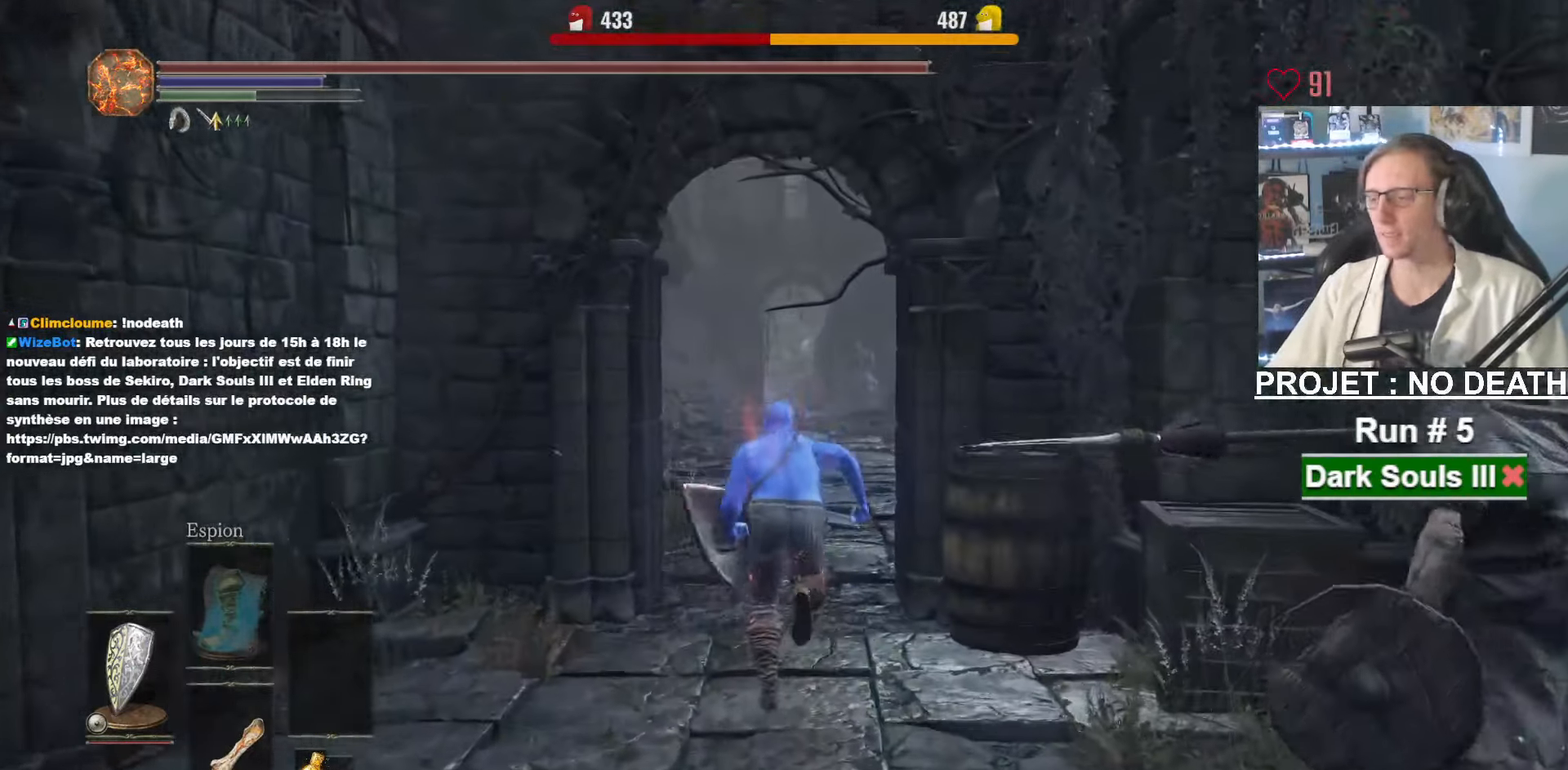
{"keys": ["z"], "mouse": [], "events": [[200, "space", "up"]]}
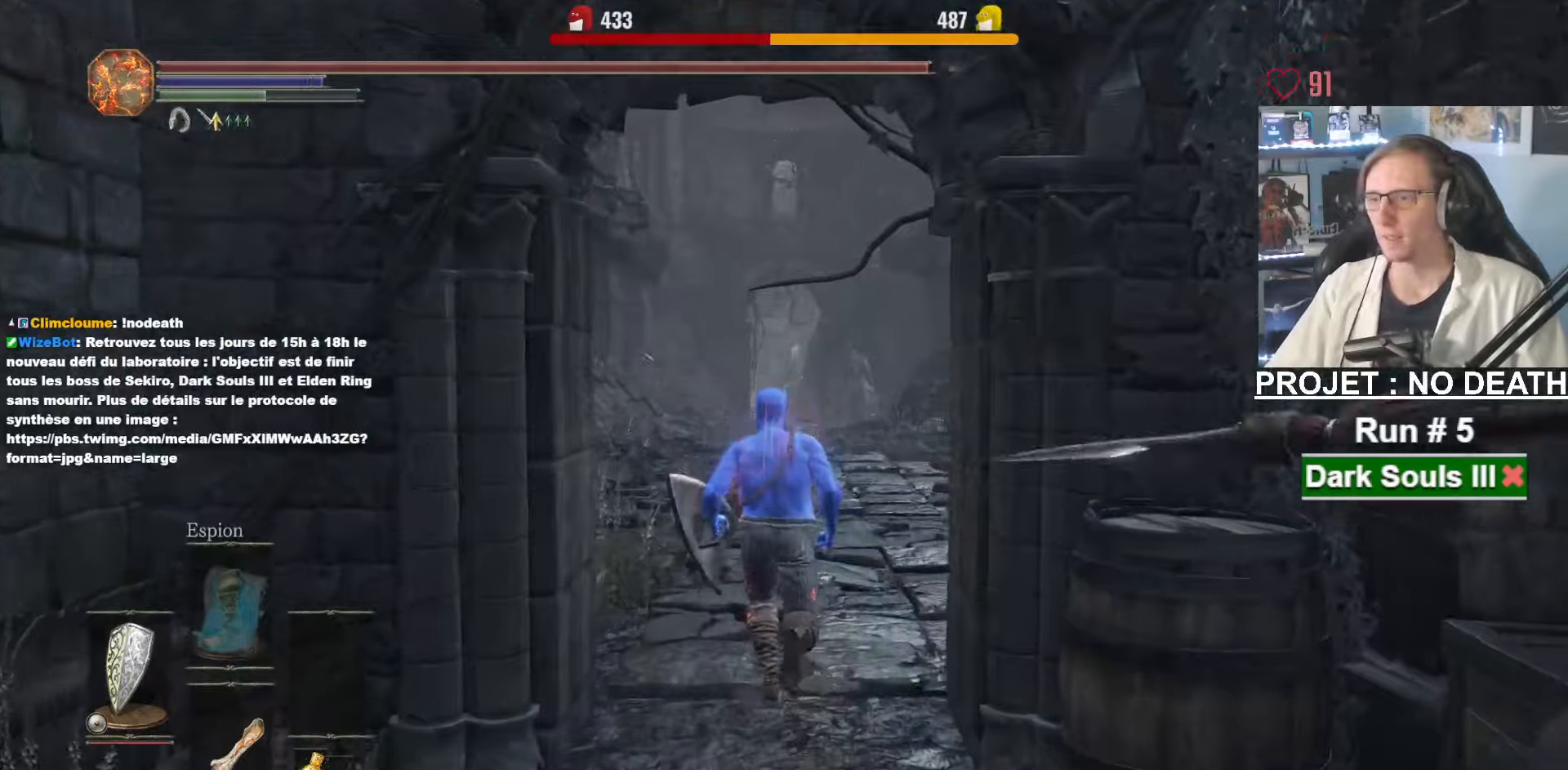
{"keys": ["space", "z"], "mouse": [], "events": [[33, "space", "down"]]}
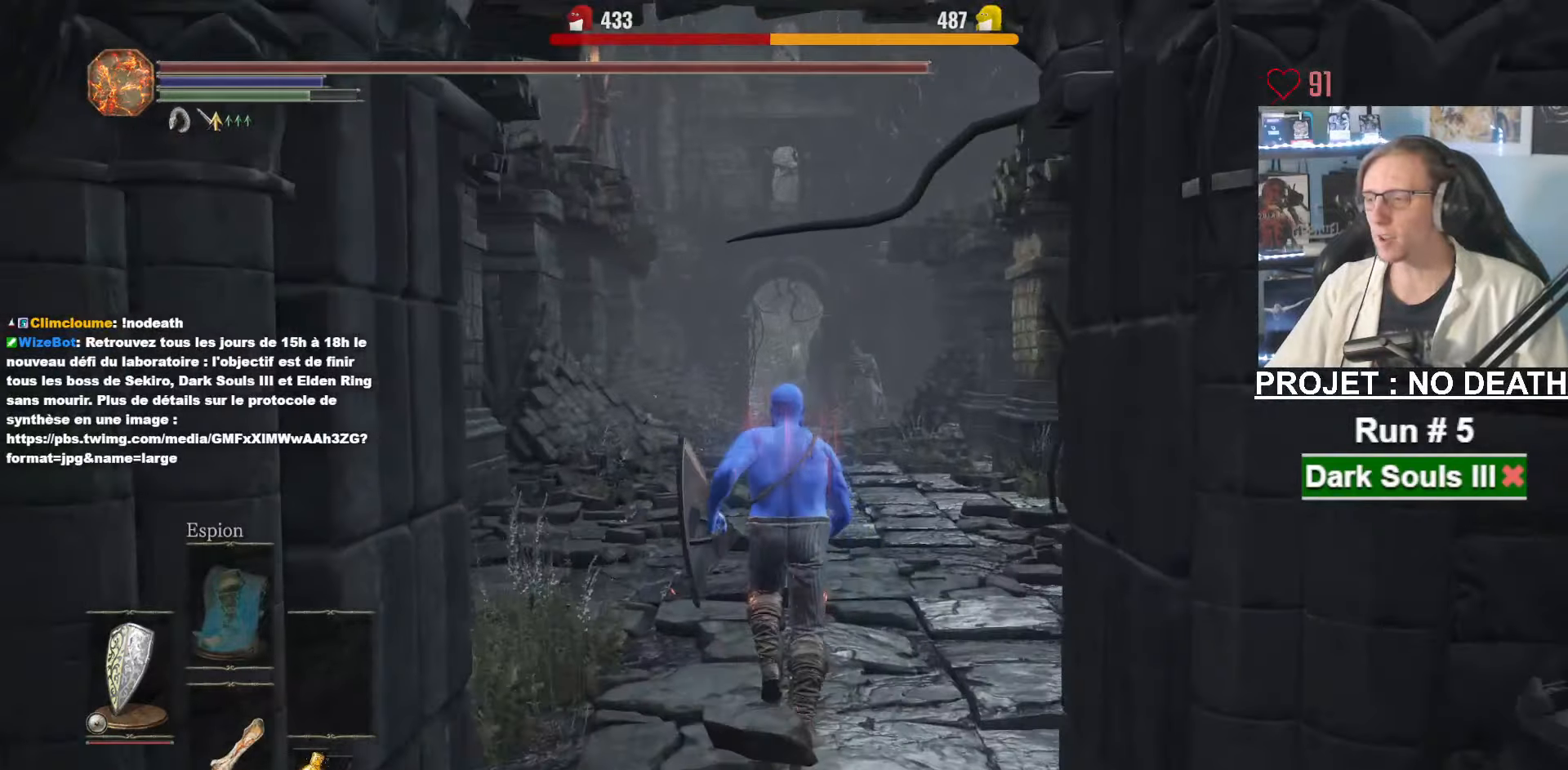
{"keys": ["space", "z"], "mouse": [], "events": []}
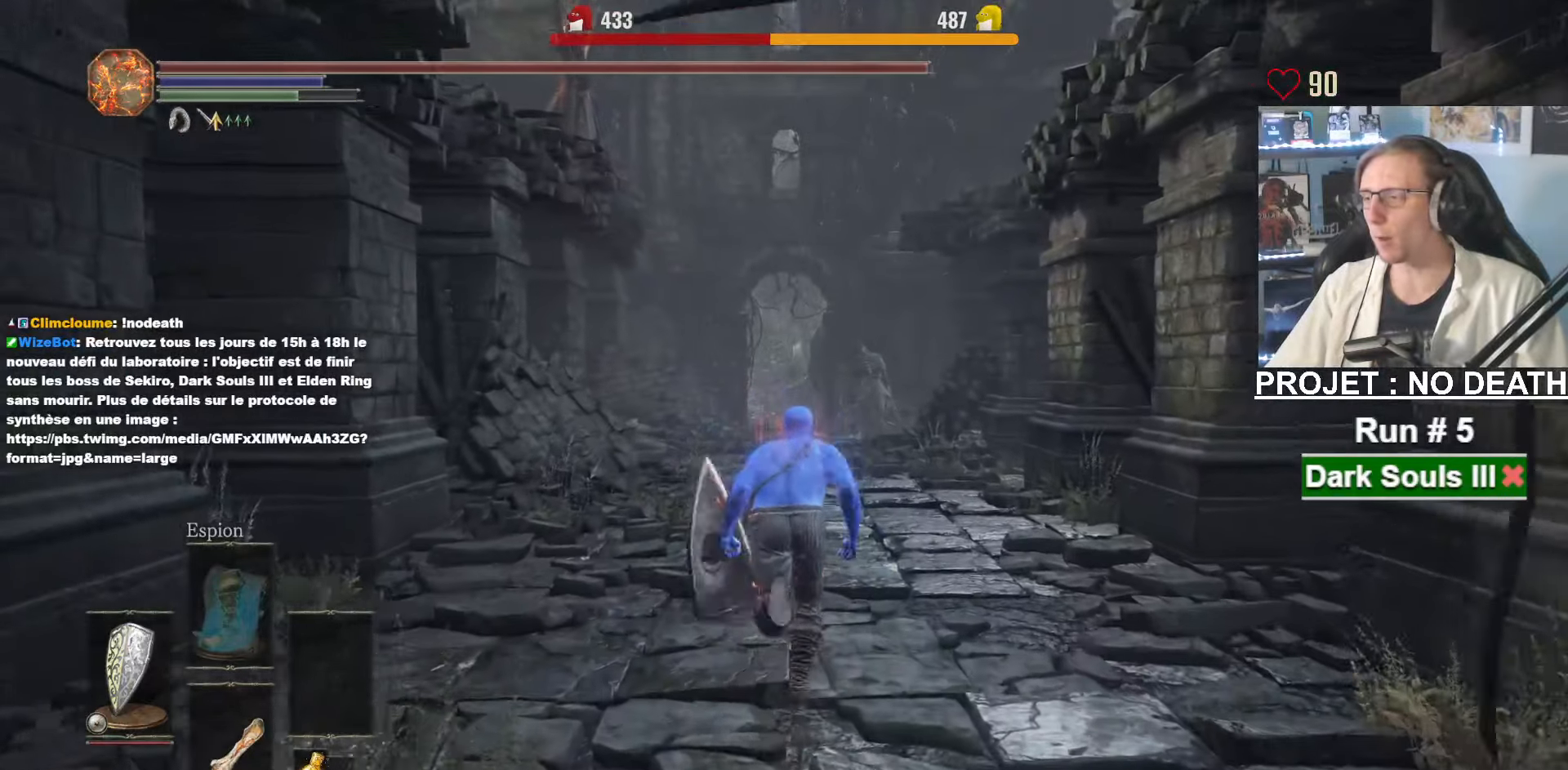
{"keys": ["space", "z"], "mouse": [], "events": []}
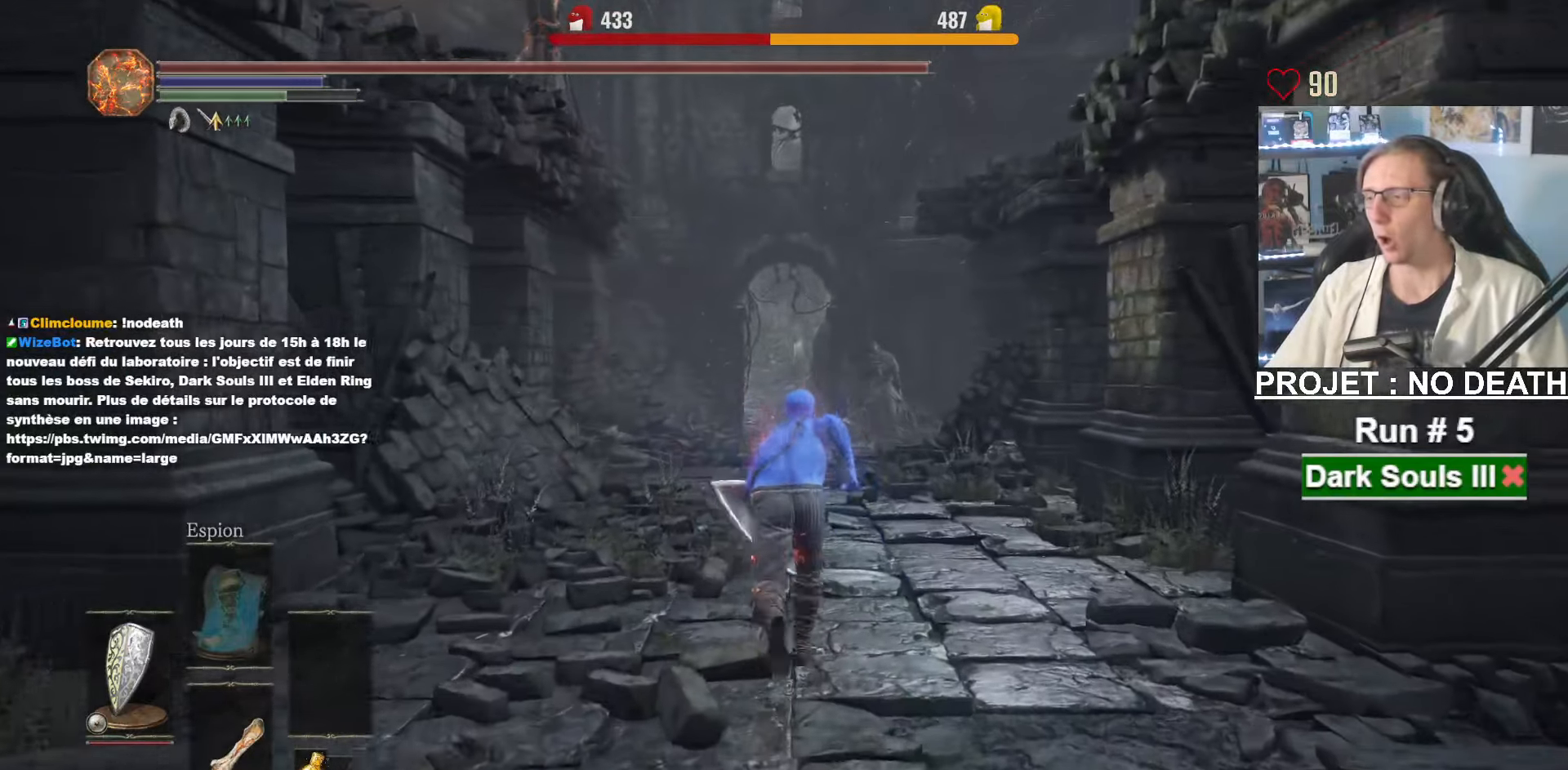
{"keys": ["space", "z"], "mouse": [], "events": []}
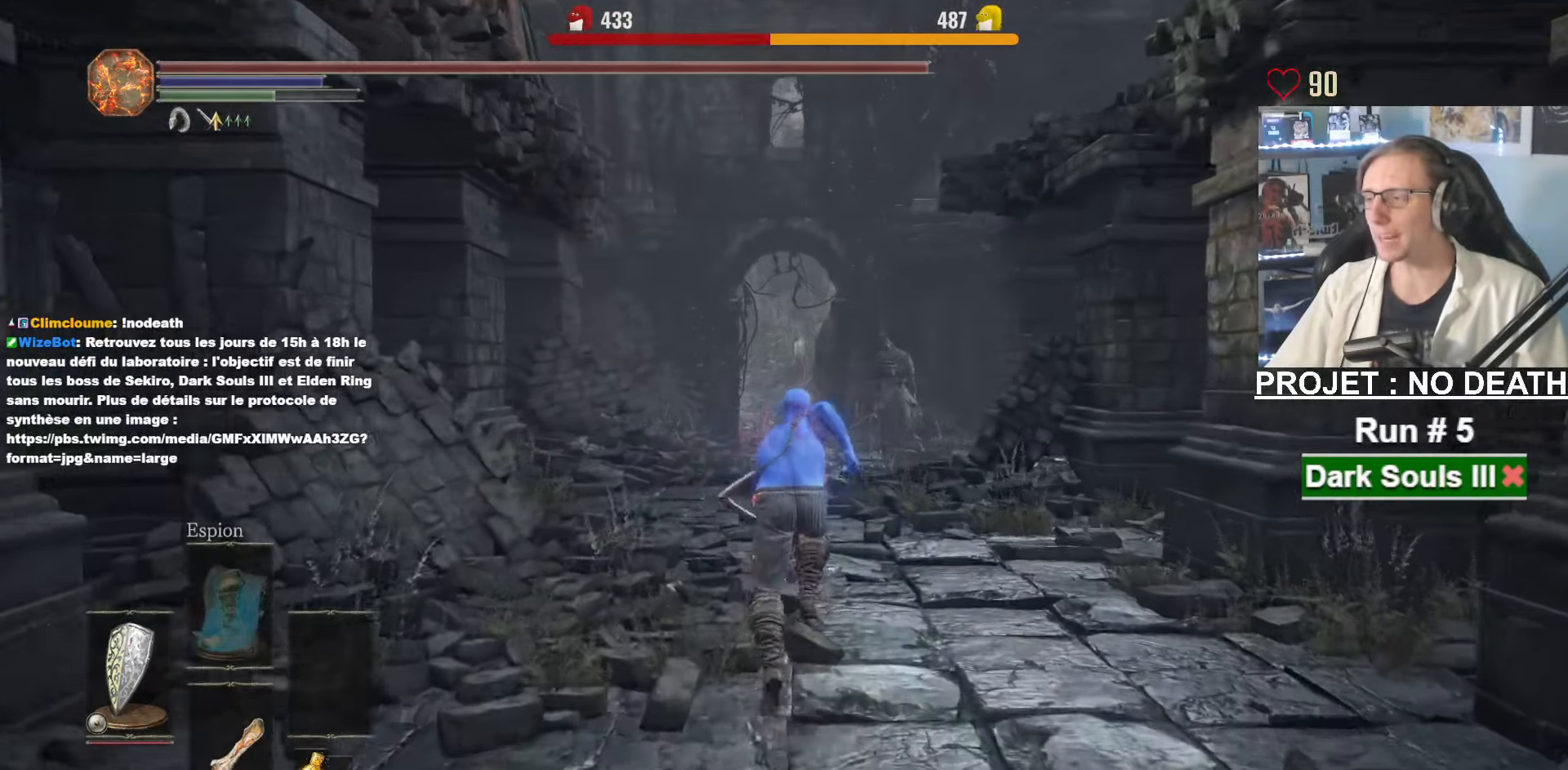
{"keys": ["space", "z"], "mouse": [], "events": []}
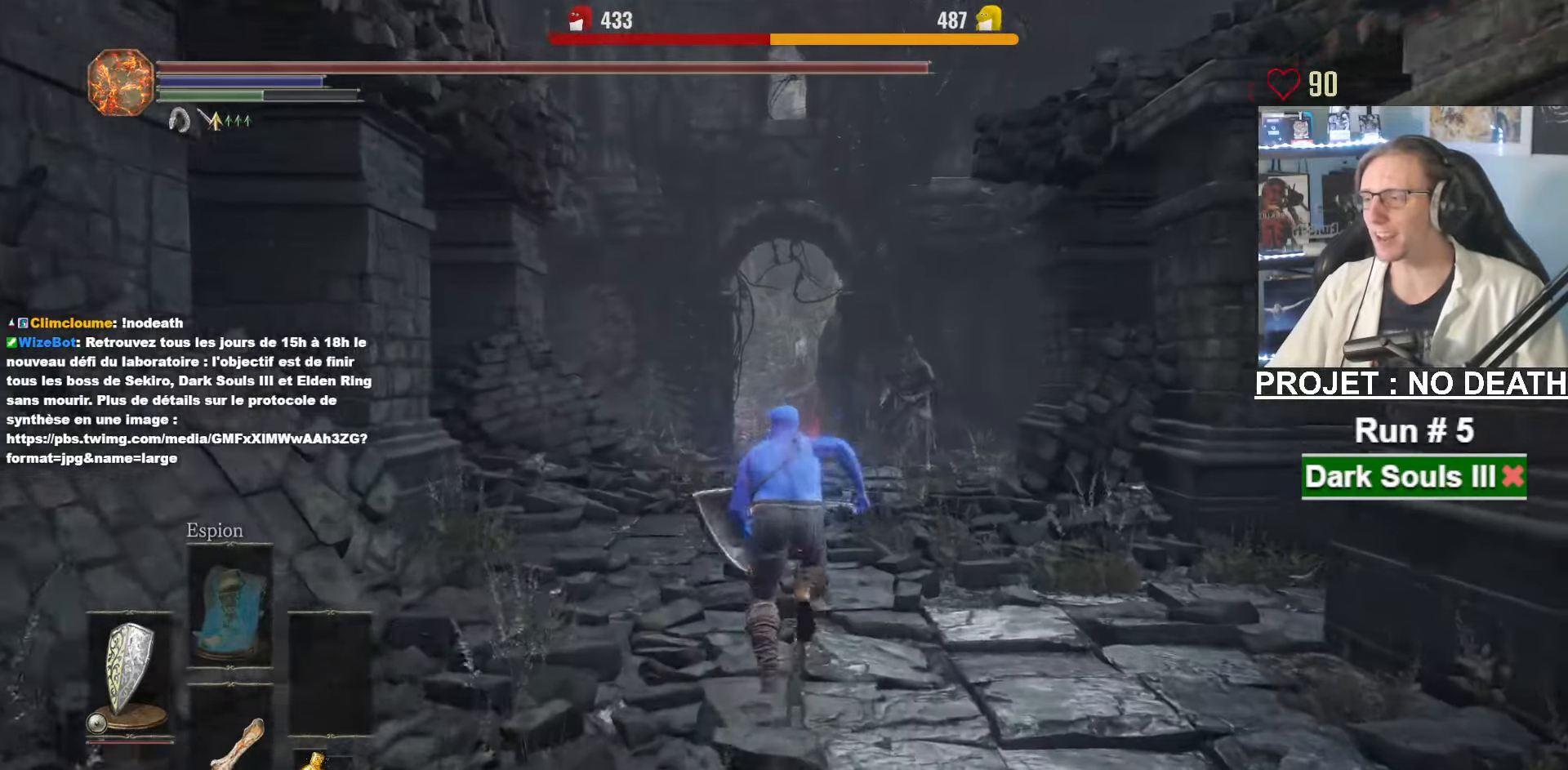
{"keys": ["space", "z"], "mouse": [], "events": []}
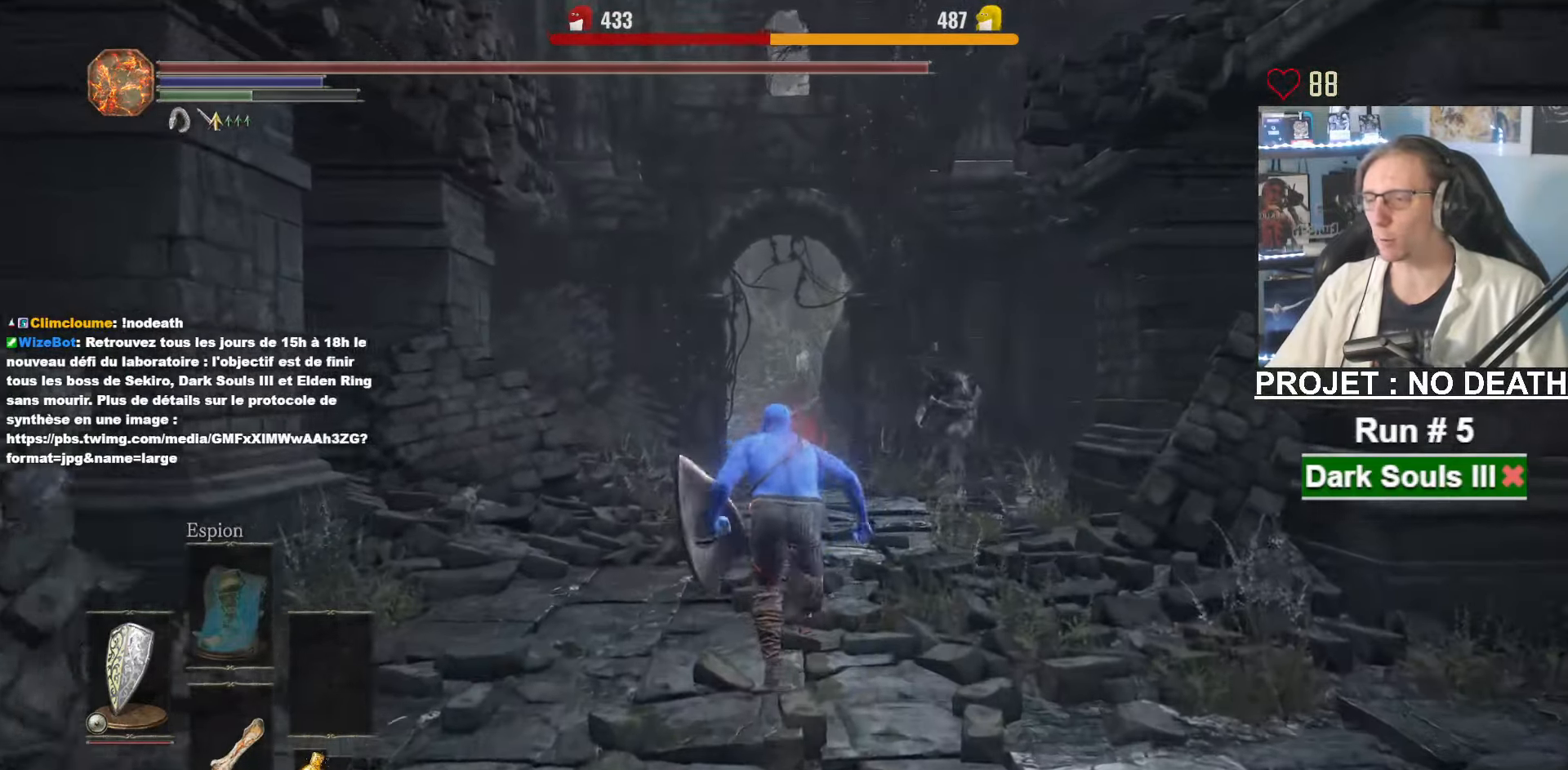
{"keys": ["space", "z"], "mouse": [], "events": []}
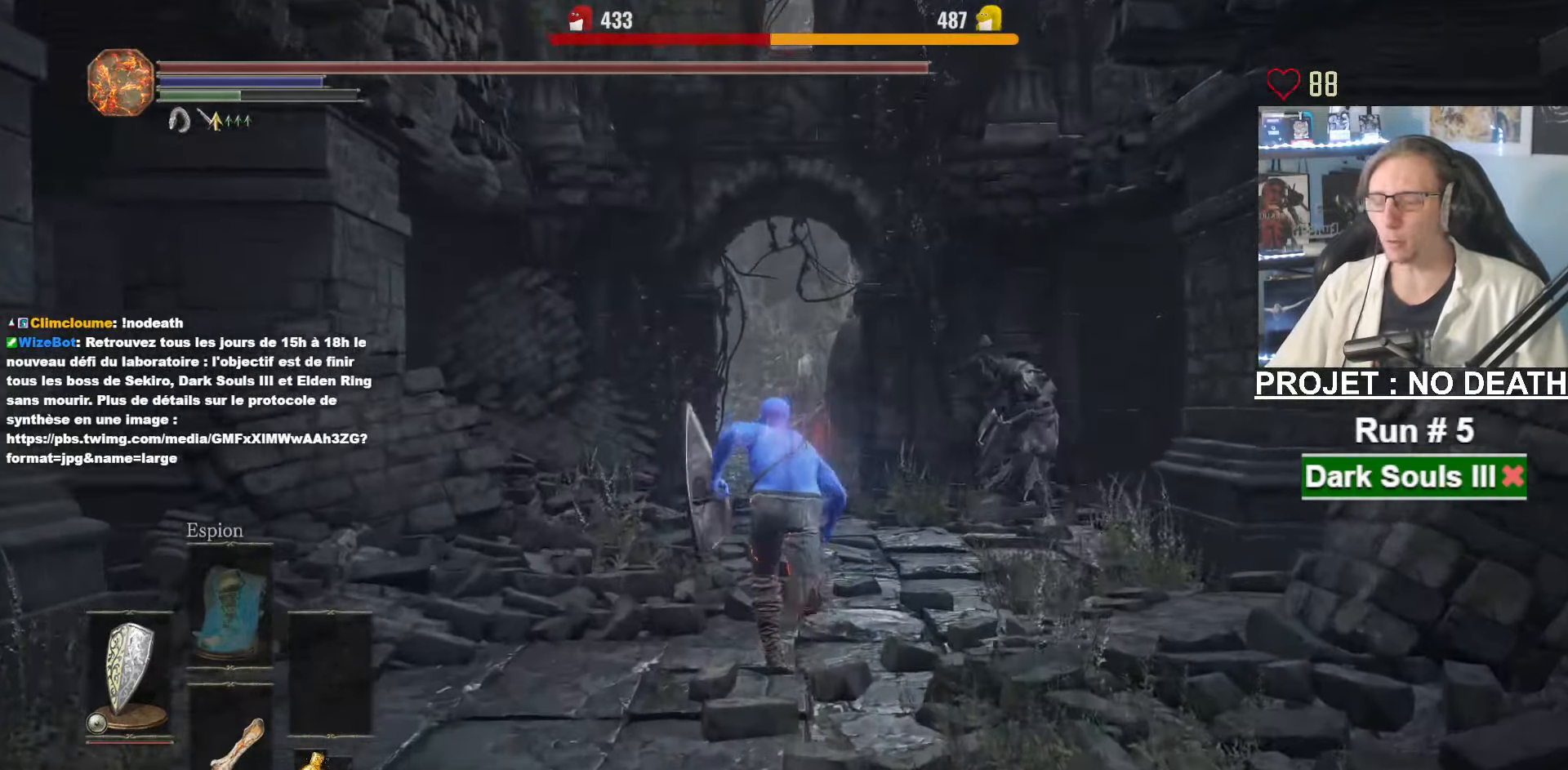
{"keys": ["space", "z"], "mouse": [], "events": []}
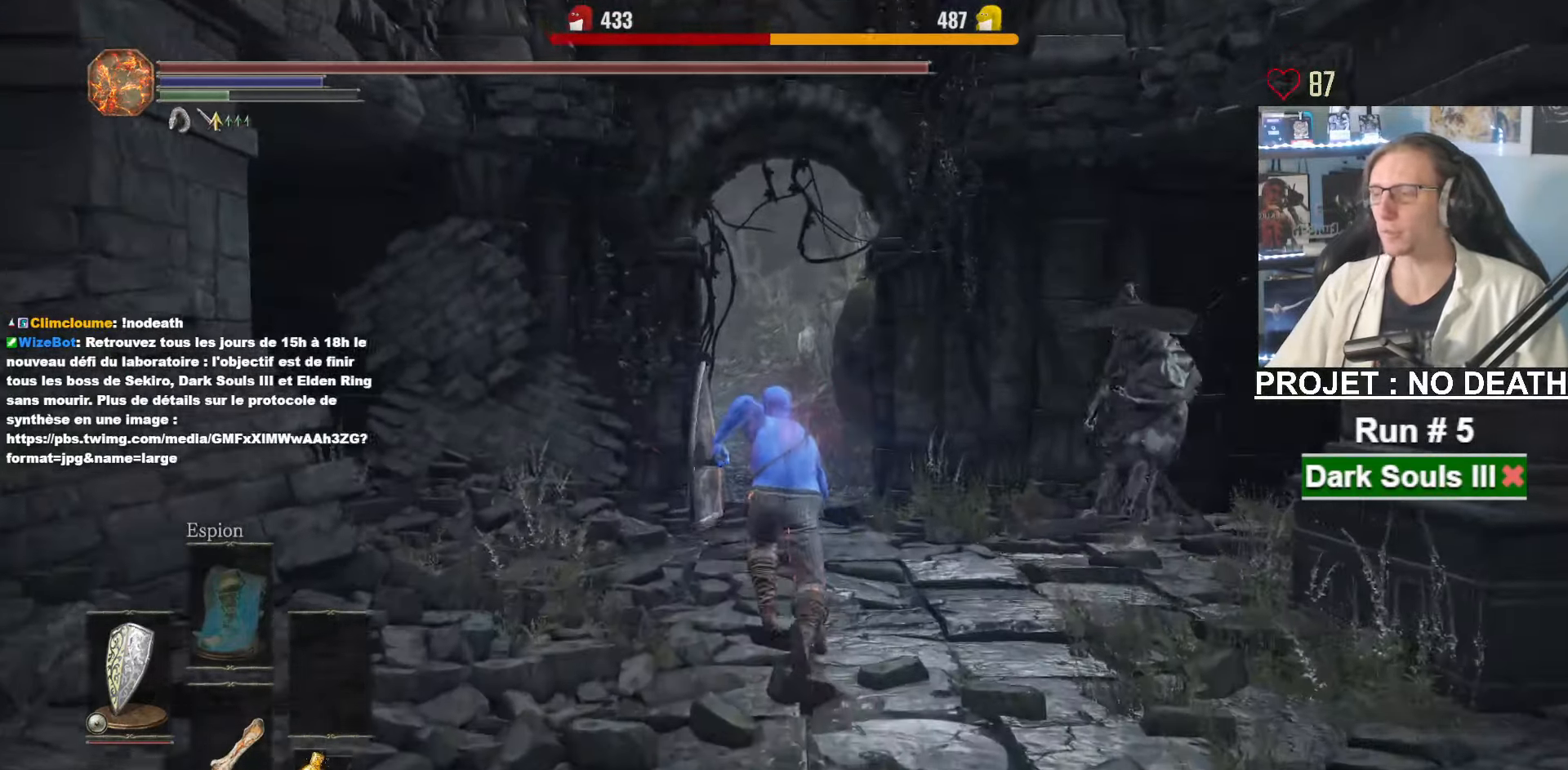
{"keys": ["space", "z"], "mouse": [], "events": []}
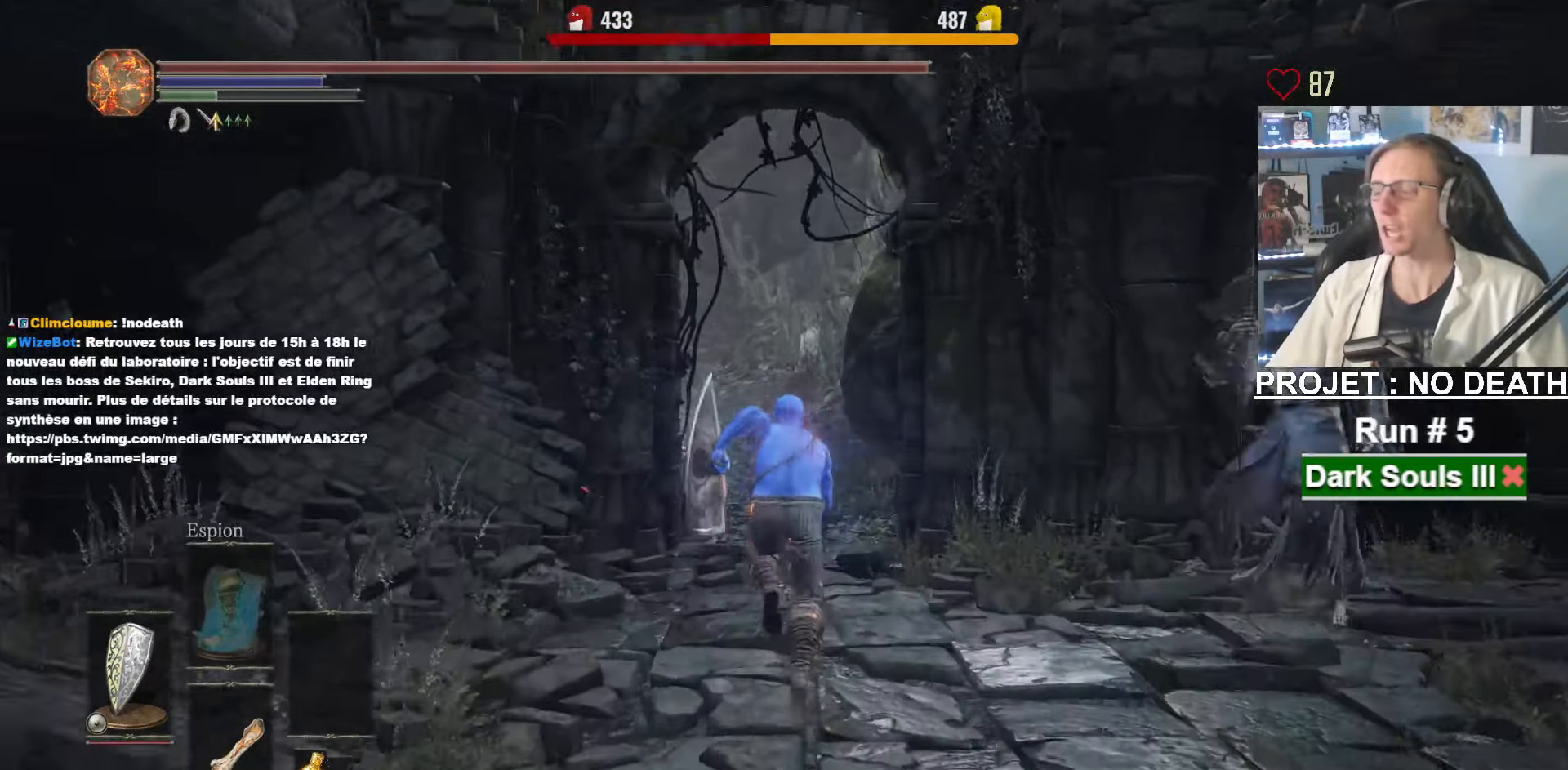
{"keys": ["z"], "mouse": [], "events": [[467, "space", "up"]]}
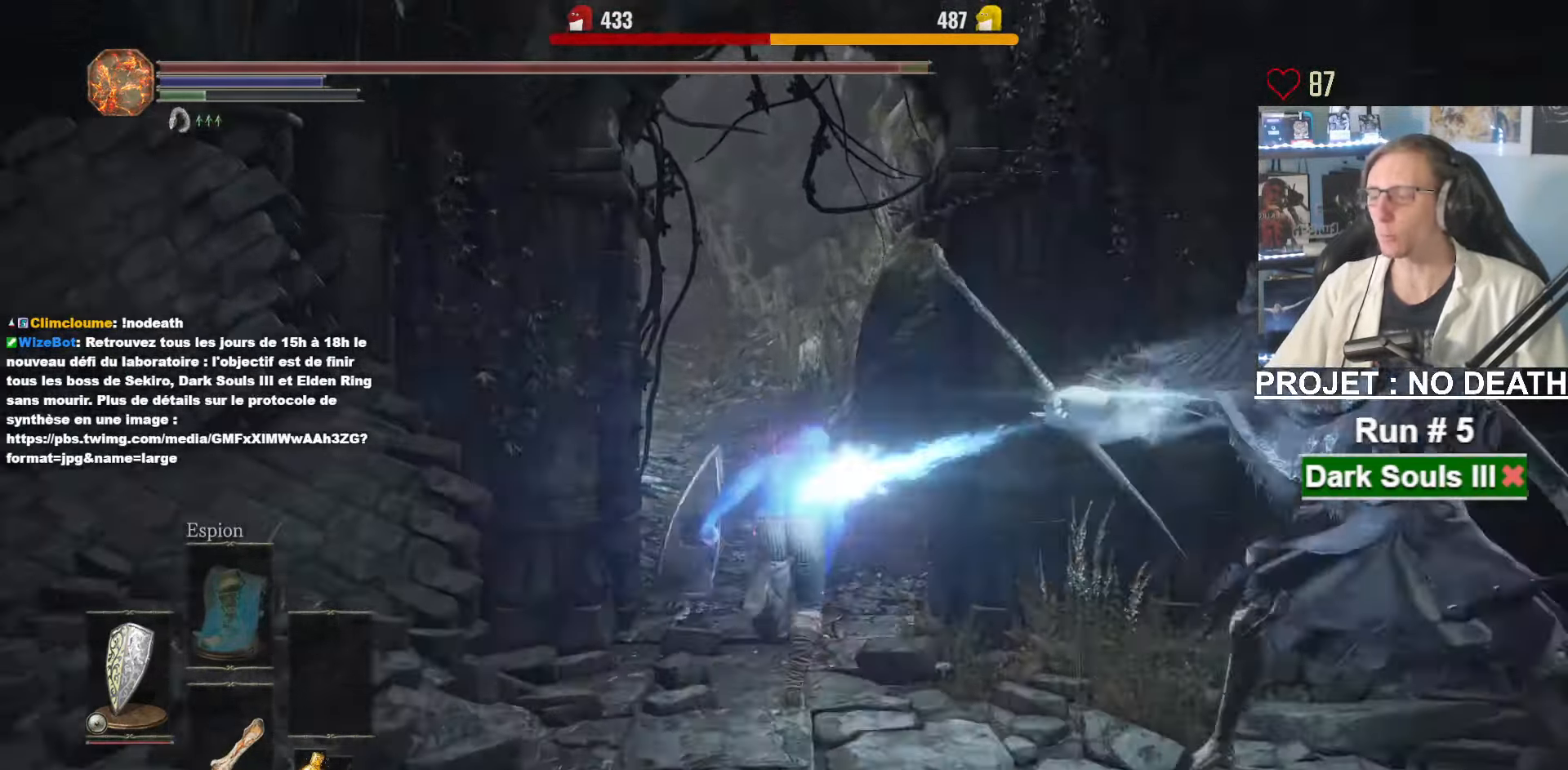
{"keys": ["z"], "mouse": [], "events": []}
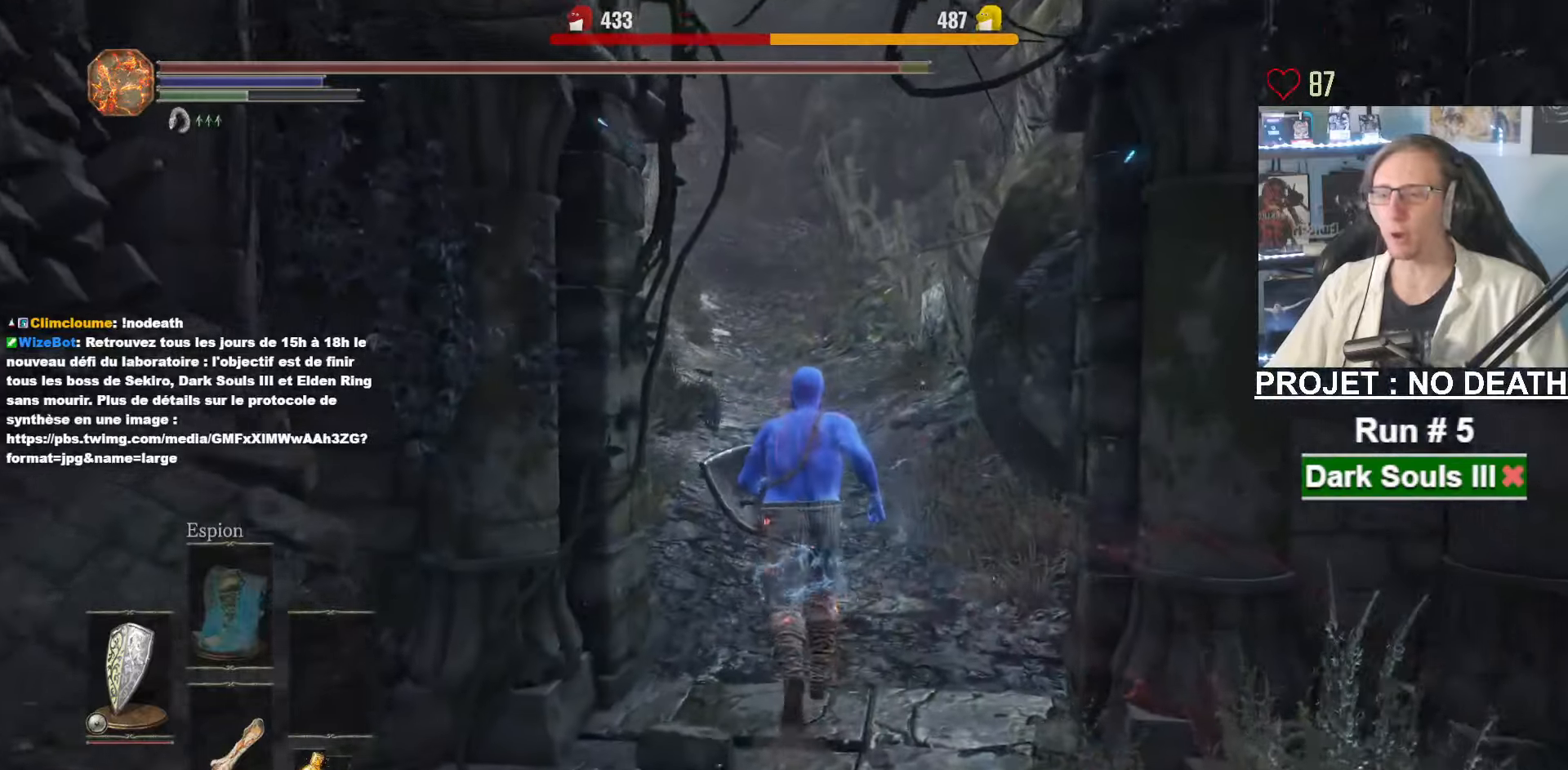
{"keys": ["space", "z"], "mouse": [], "events": [[300, "space", "down"]]}
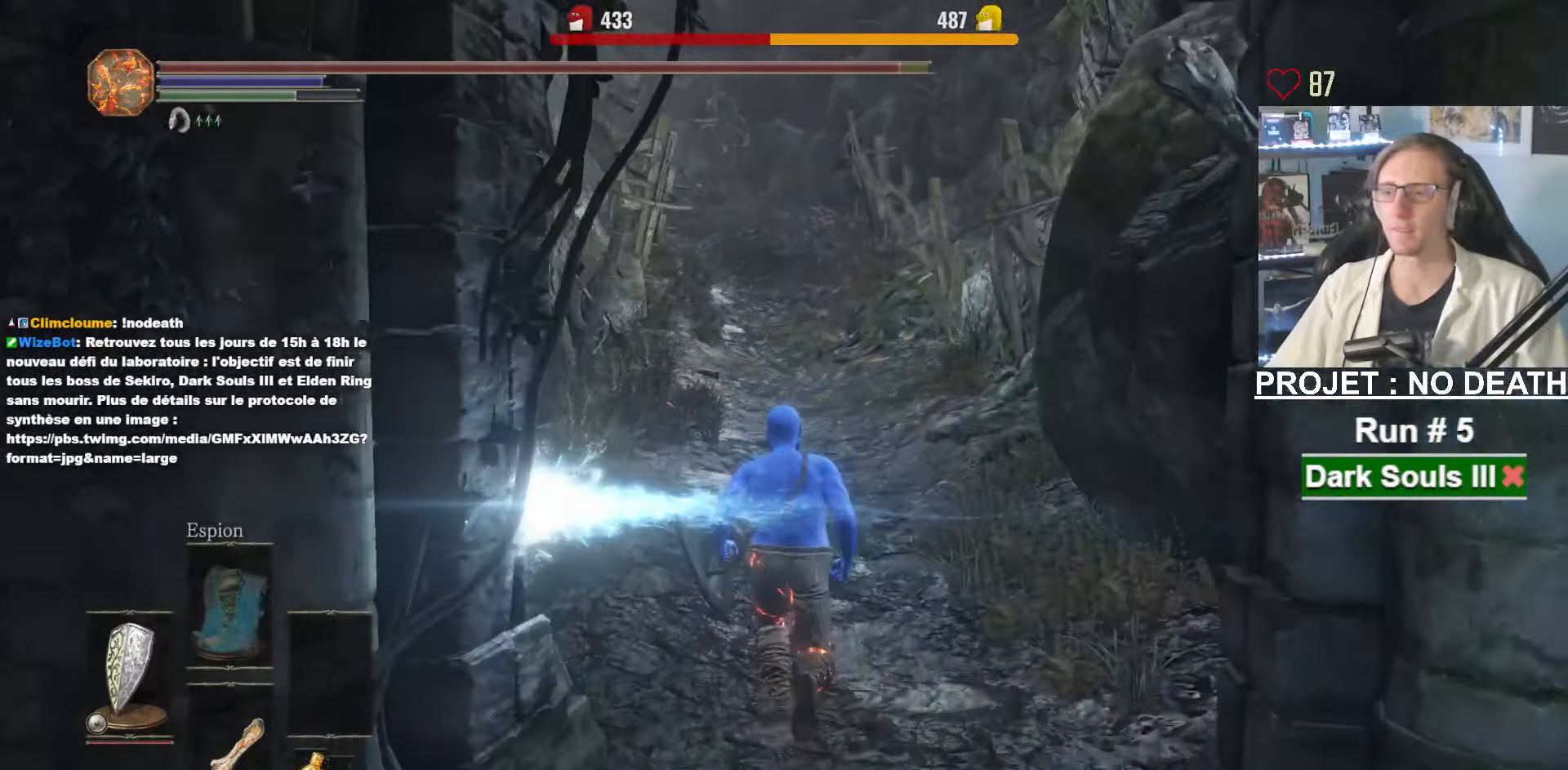
{"keys": ["space", "z"], "mouse": [], "events": []}
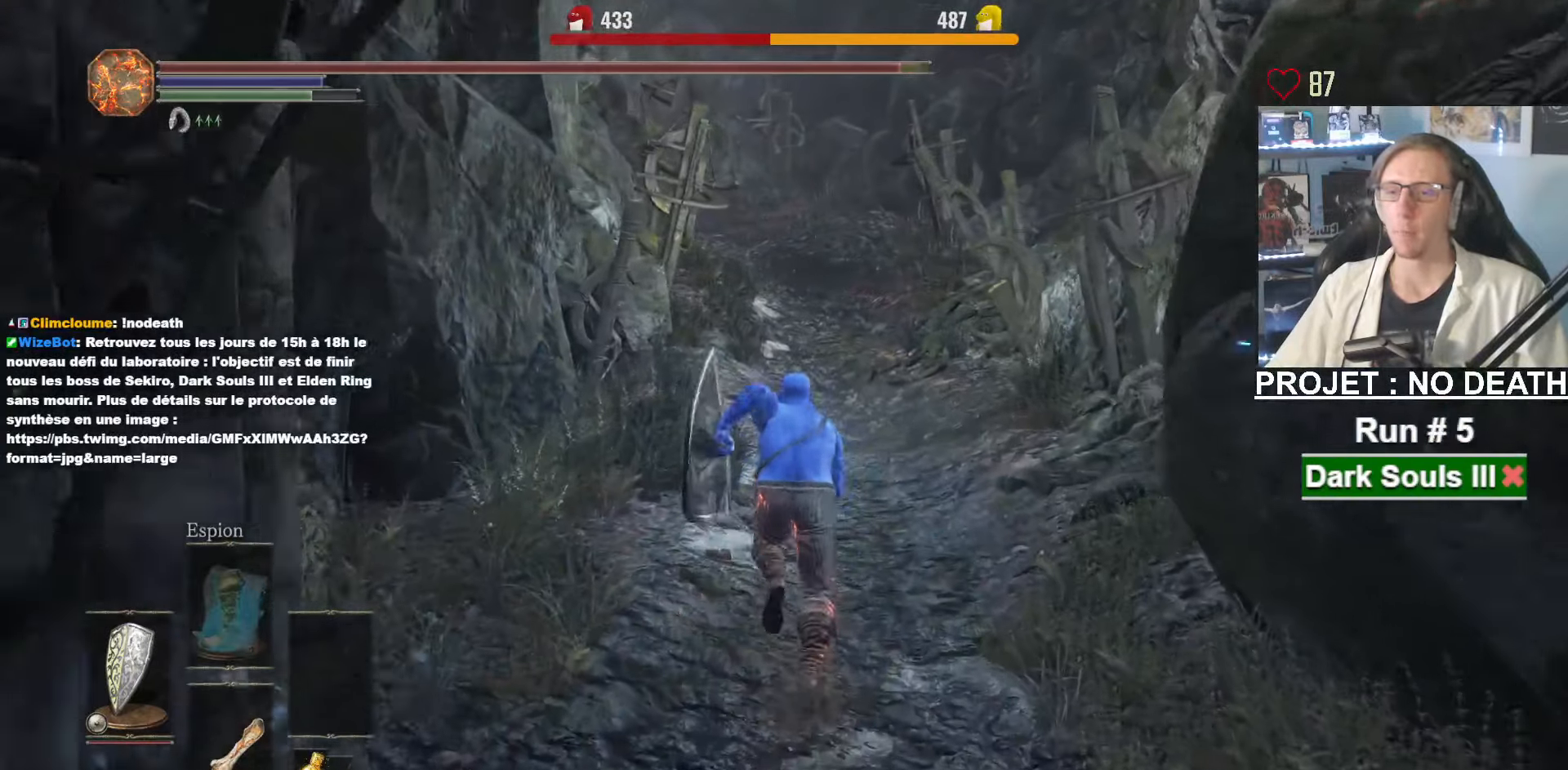
{"keys": ["space", "z"], "mouse": [], "events": []}
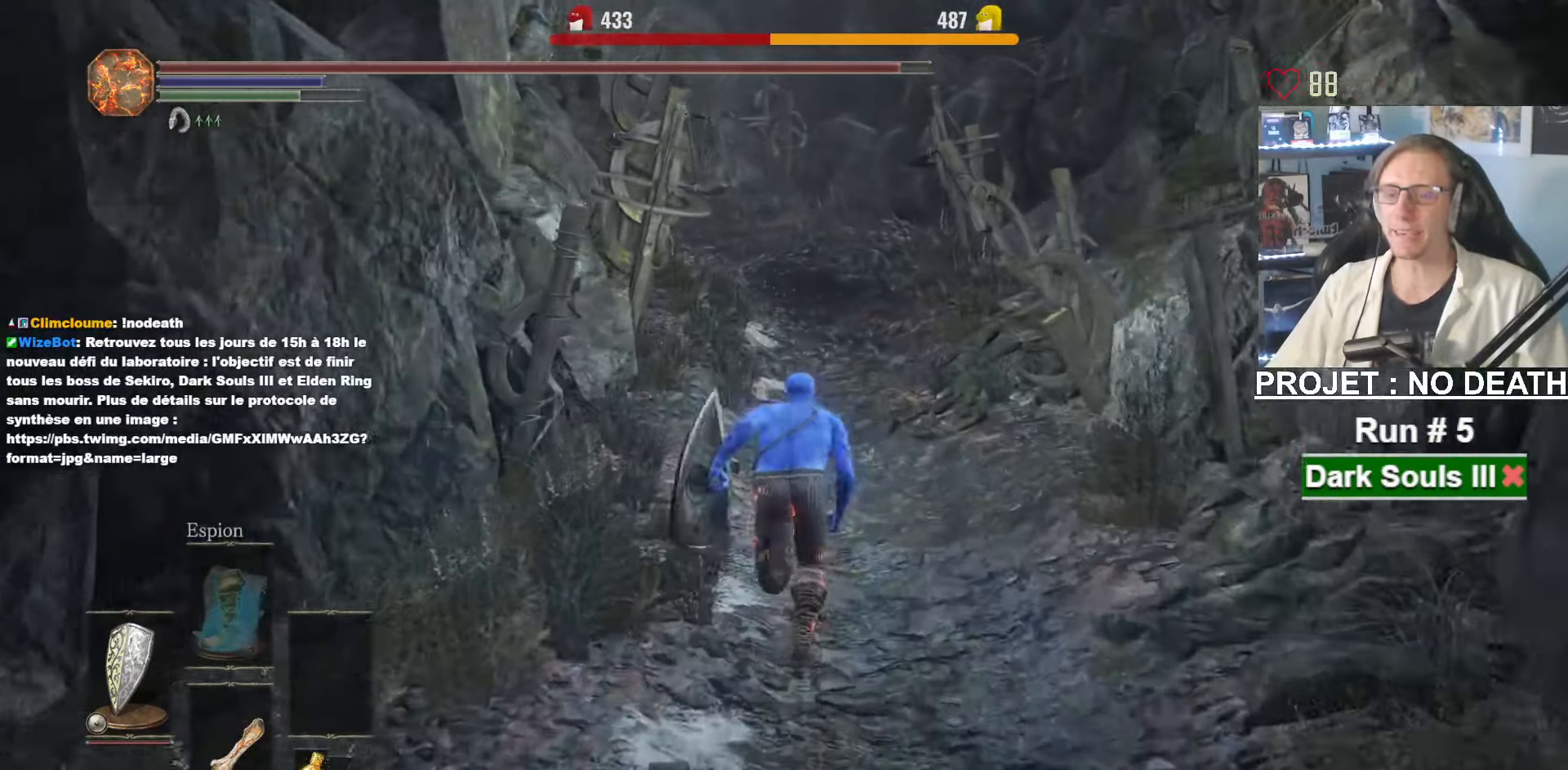
{"keys": ["space", "z"], "mouse": [], "events": []}
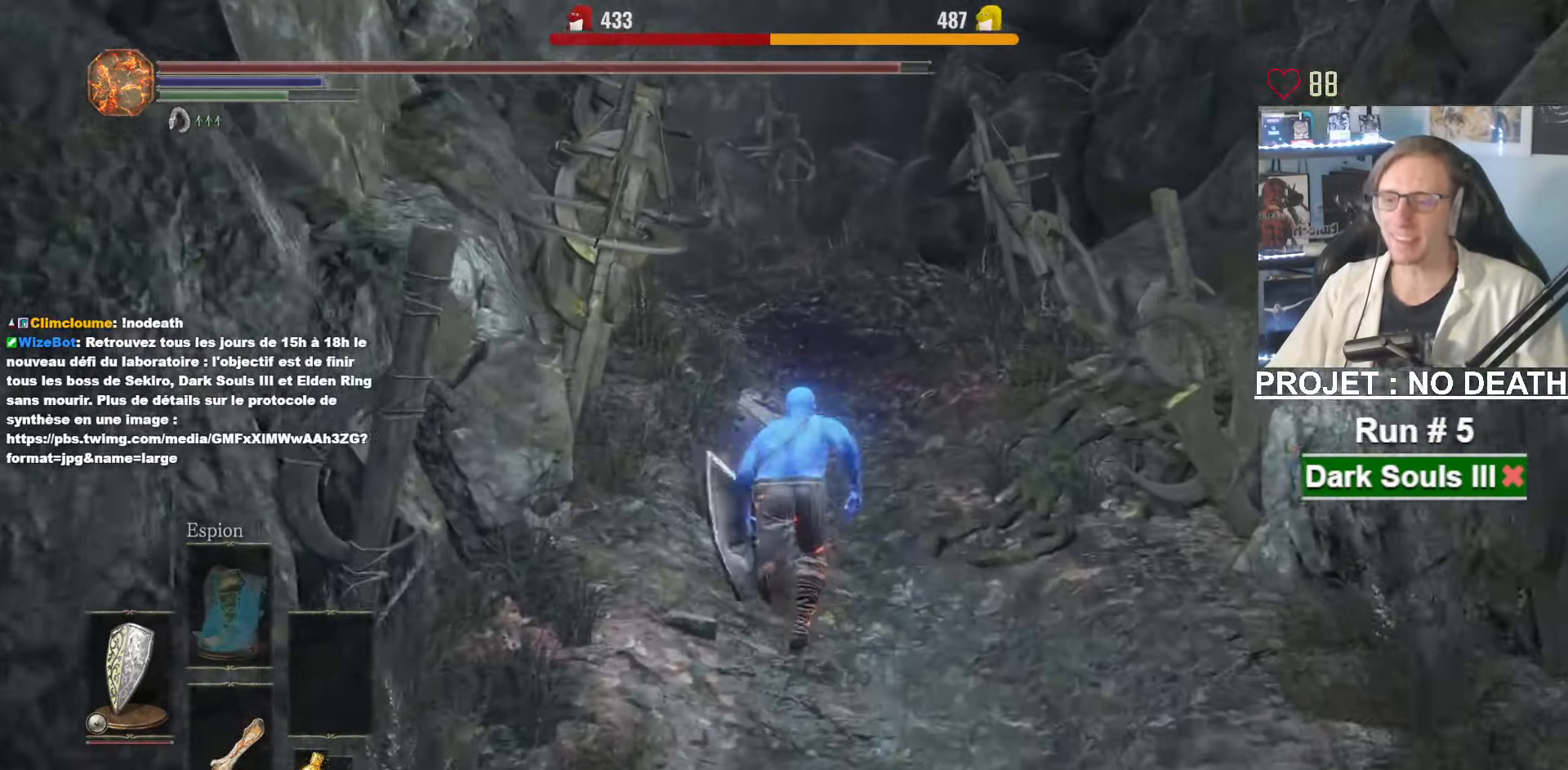
{"keys": ["space", "z"], "mouse": [], "events": []}
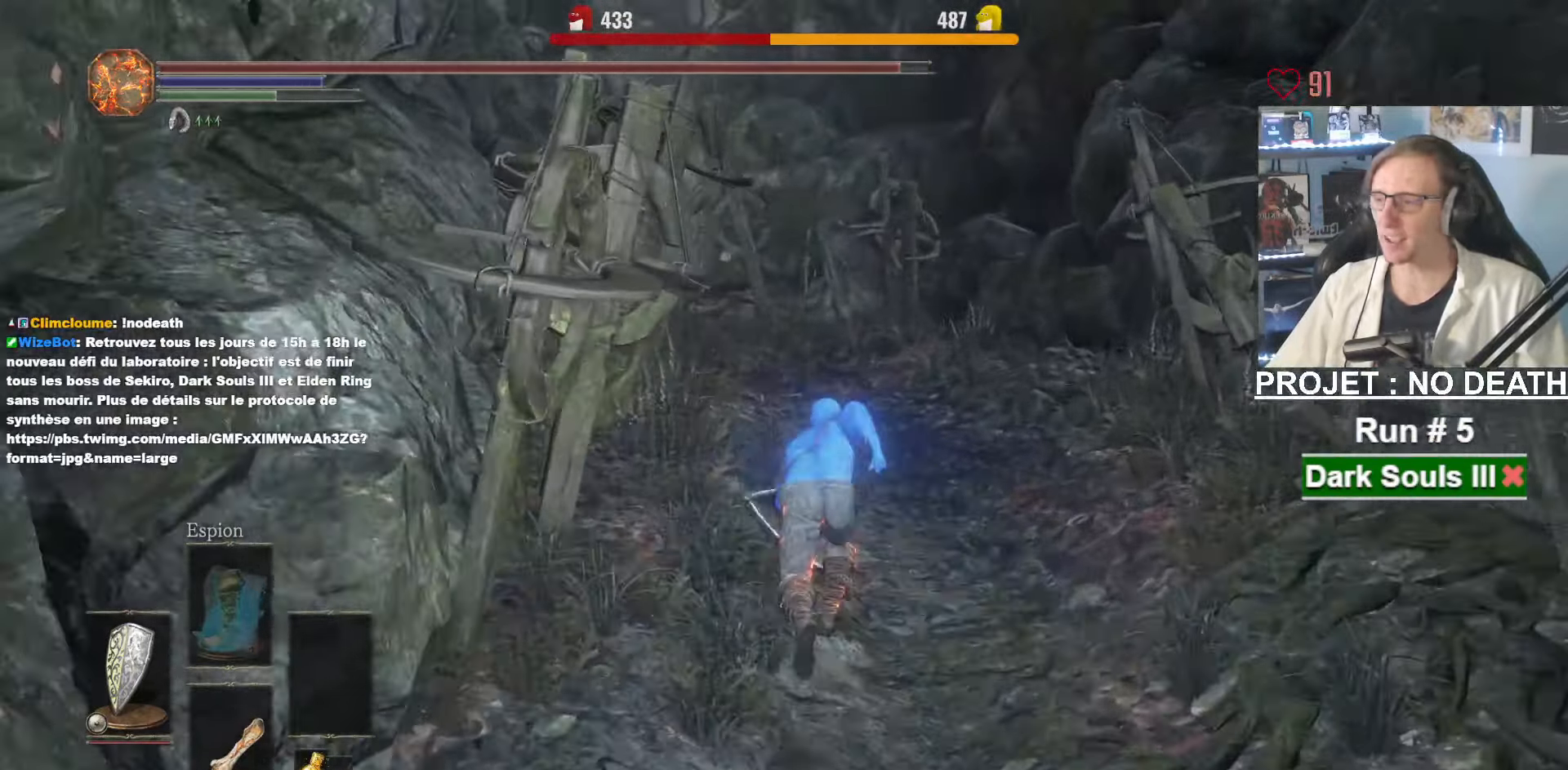
{"keys": ["space", "z"], "mouse": [], "events": []}